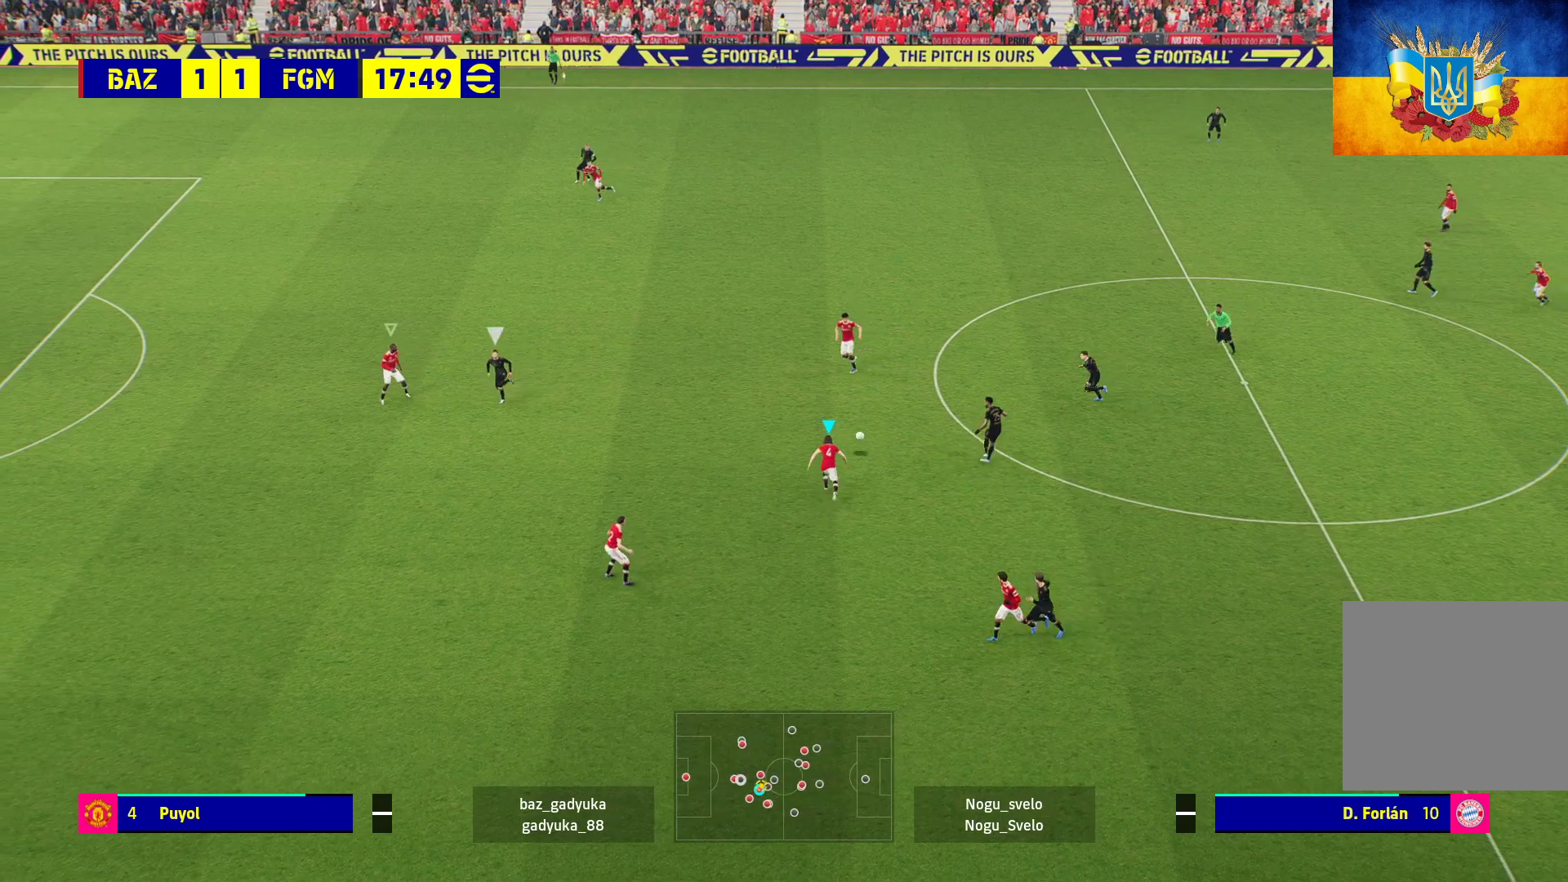
Gameplay with a controller (Xbox layout); each line is a JSON object with the inputs held at the frame after it. "events" lists button and stick changes between this image and that frame as [ms after this image, input, new state], when the widget could be followed in between.
{"buttons": ["R1"], "left_stick": "up-right", "right_stick": "center", "events": [[133, "left_stick", "up-right"], [233, "A", "up"]]}
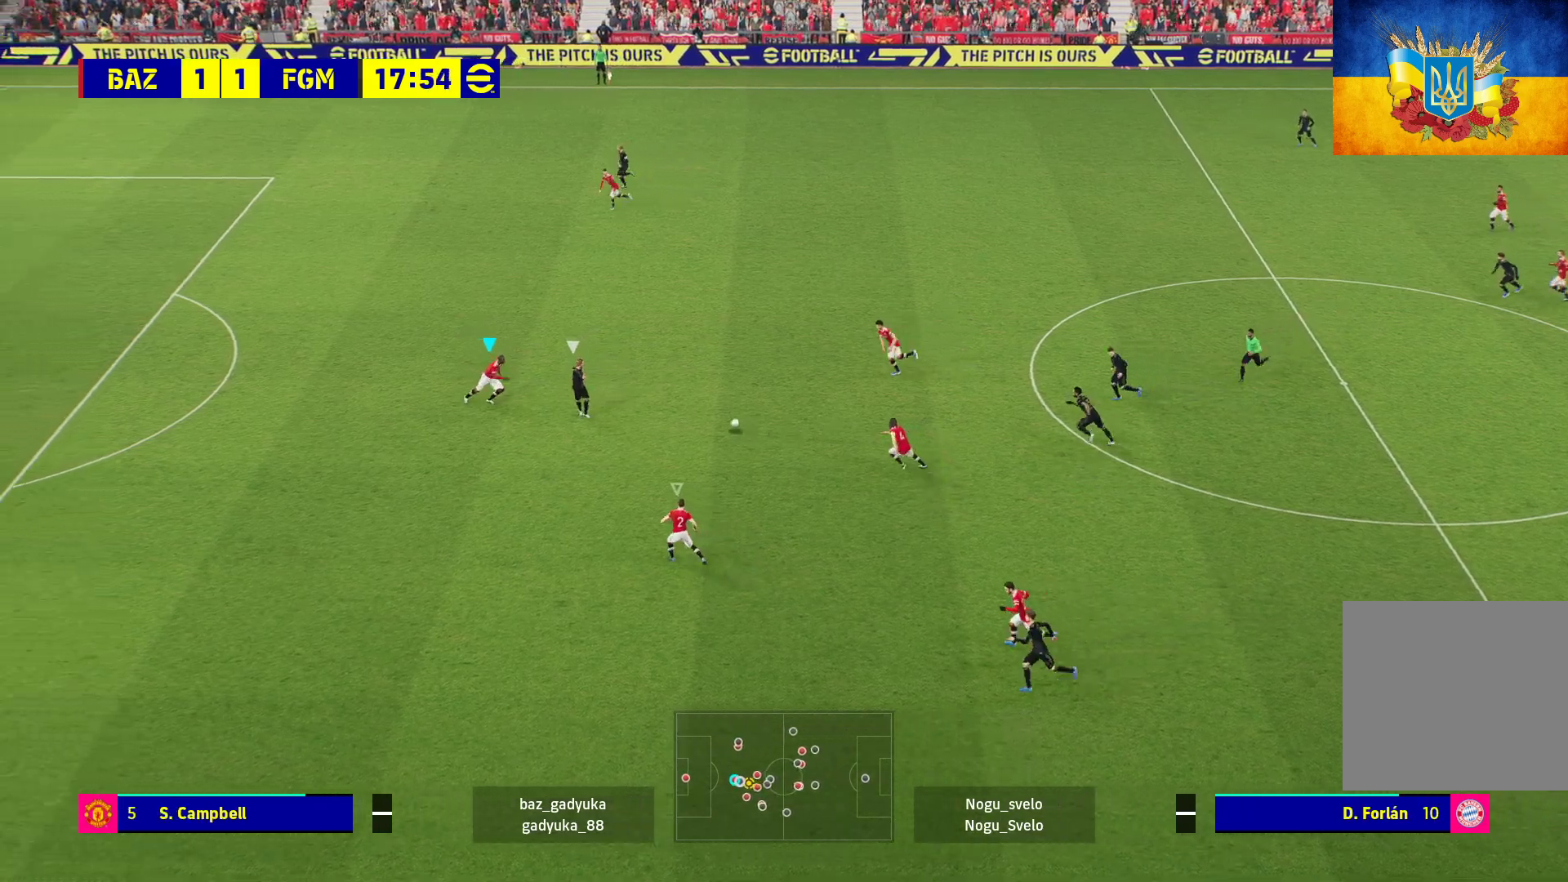
{"buttons": ["A", "L2", "R1"], "left_stick": "up-right", "right_stick": "center", "events": [[150, "L2", "down"], [267, "A", "down"]]}
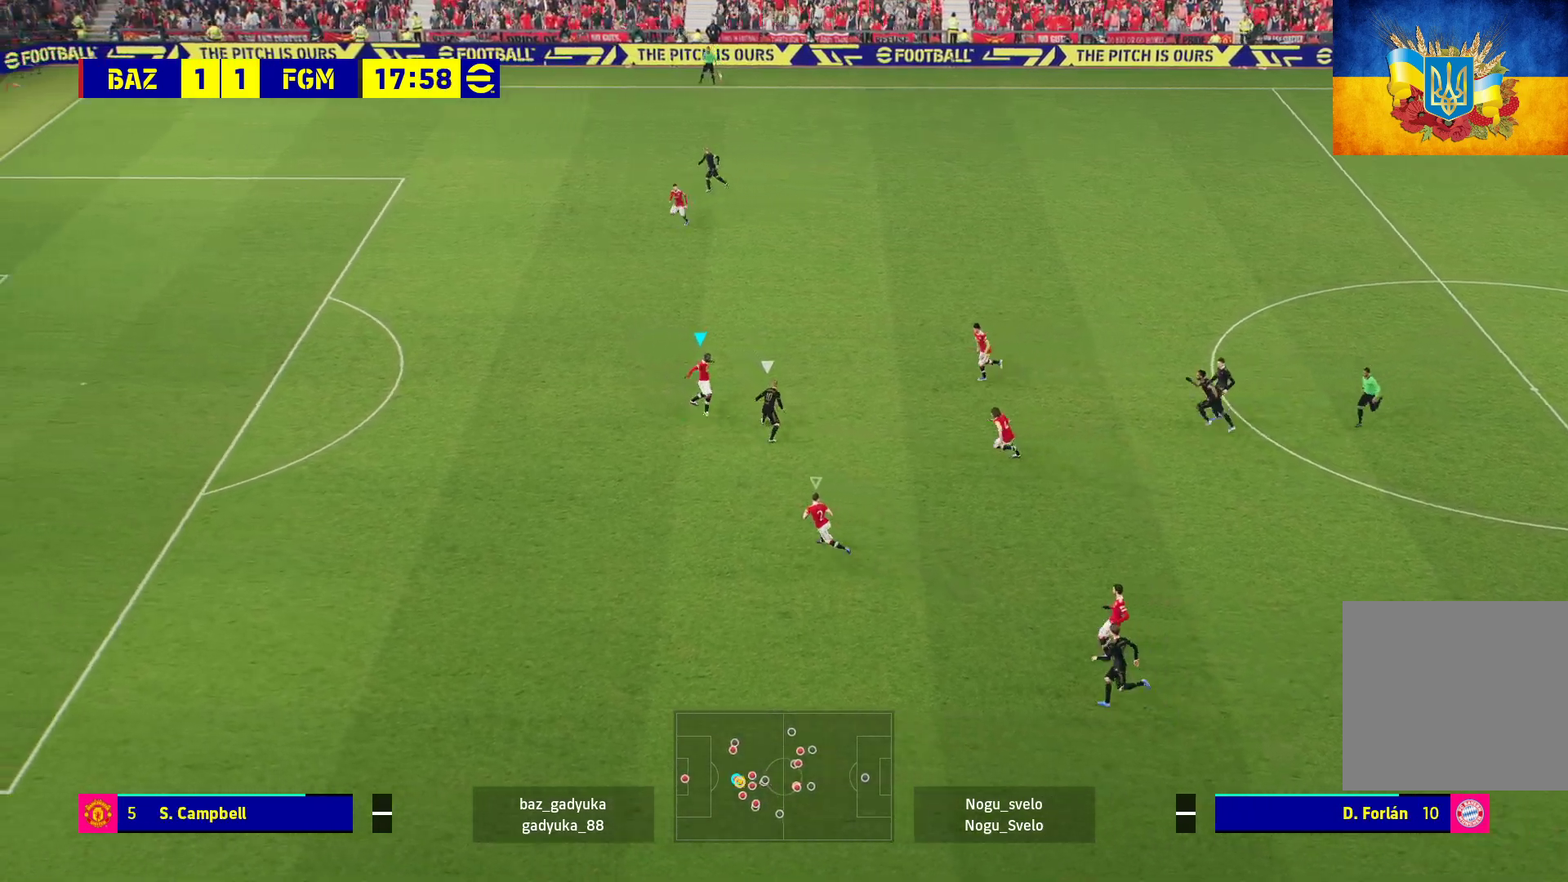
{"buttons": ["A", "L2", "R1"], "left_stick": "up", "right_stick": "center", "events": [[483, "left_stick", "up"]]}
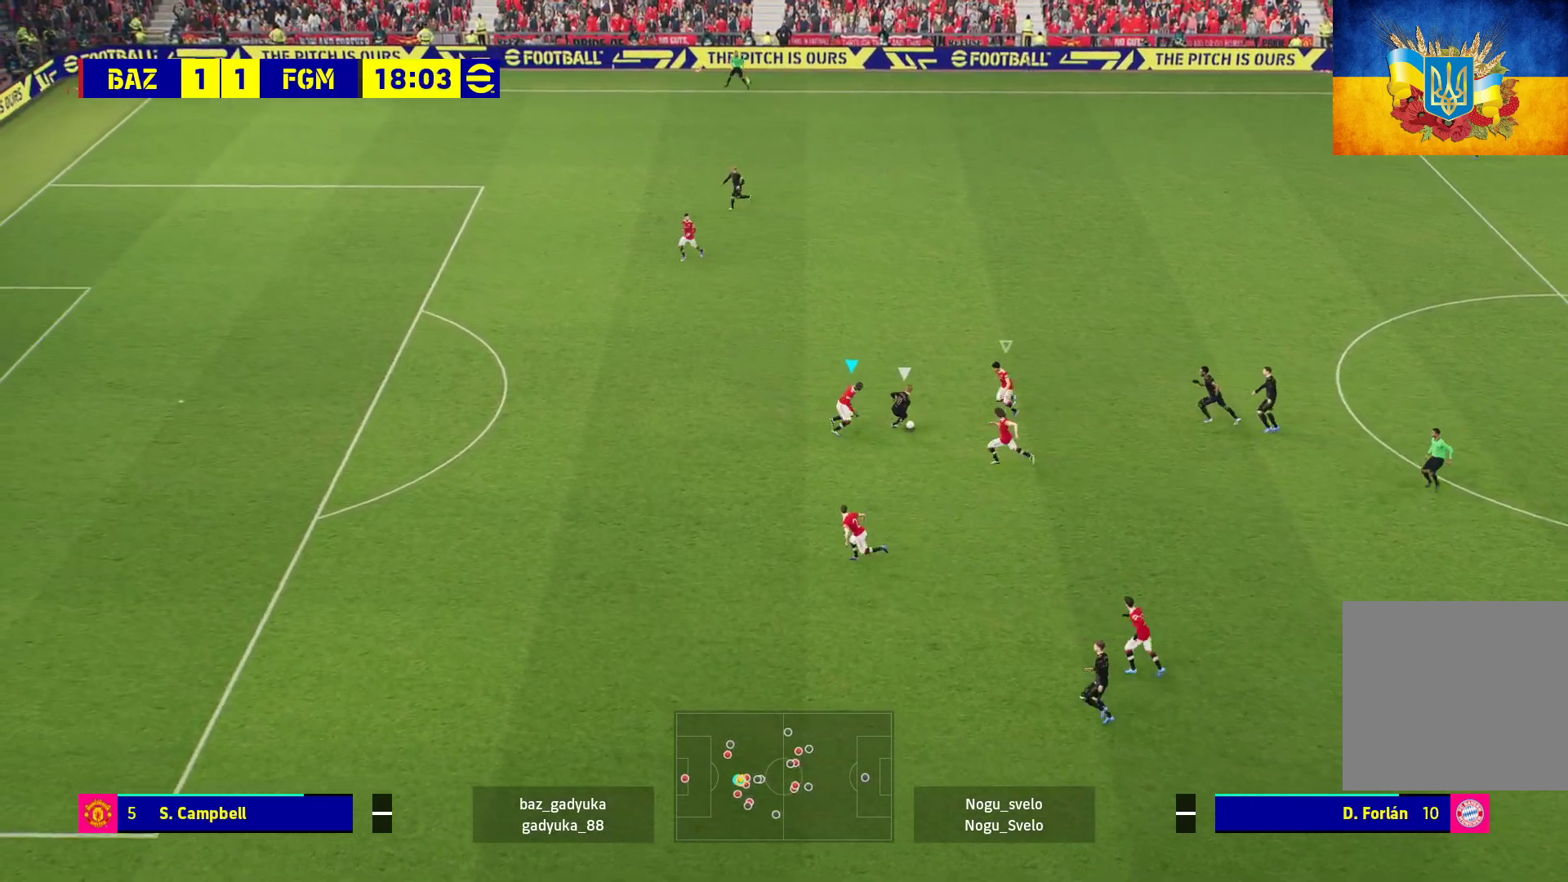
{"buttons": ["A", "L2", "R1"], "left_stick": "right", "right_stick": "center", "events": [[283, "left_stick", "up-right"], [433, "left_stick", "right"]]}
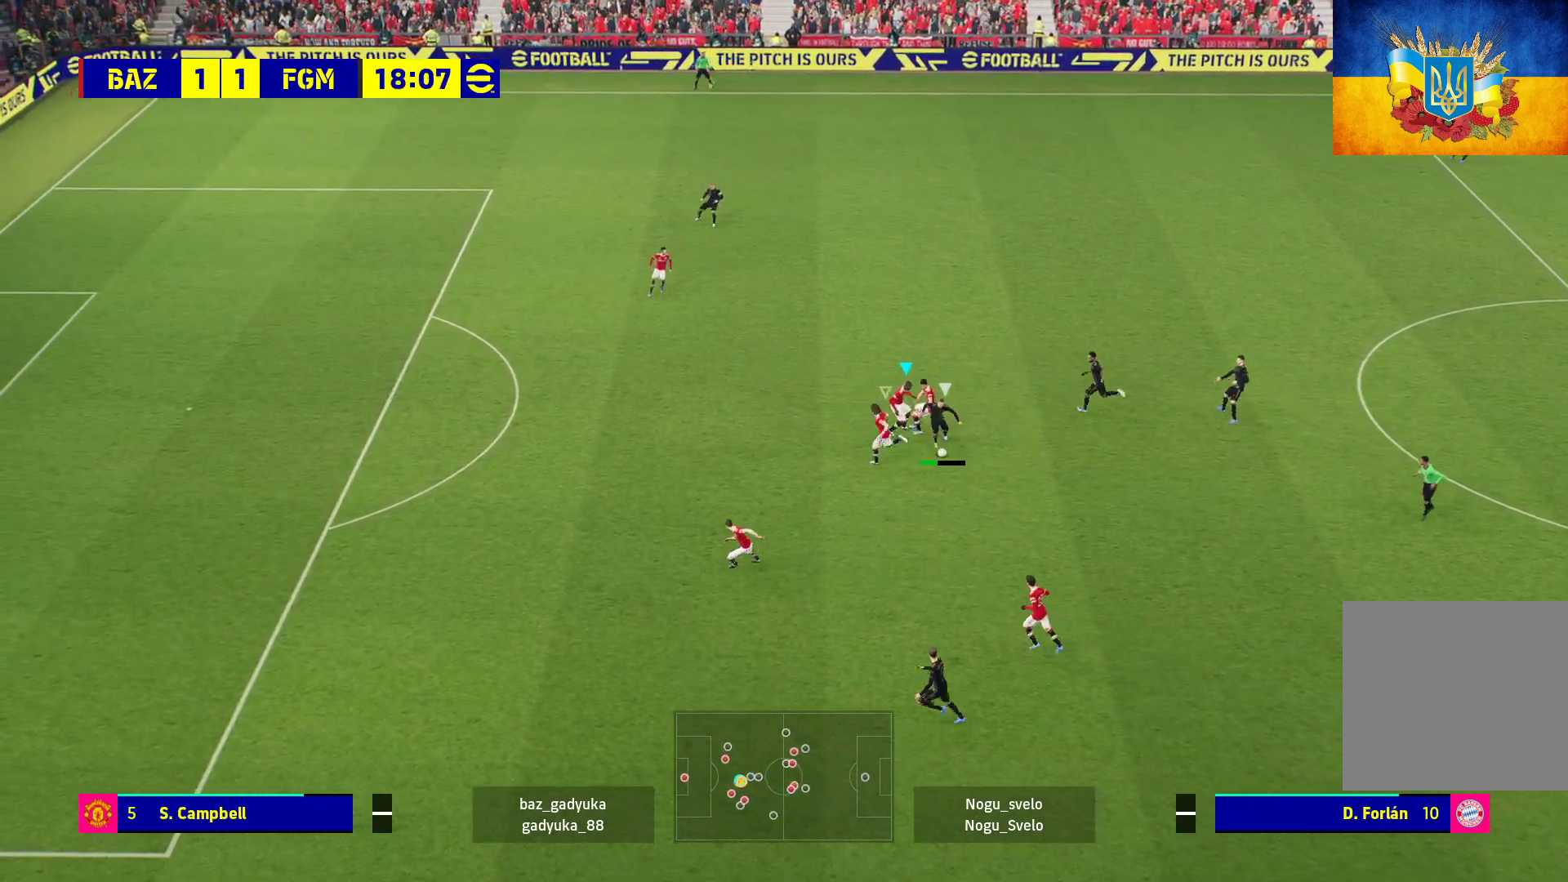
{"buttons": ["A", "R1"], "left_stick": "down-right", "right_stick": "center", "events": [[150, "L2", "up"], [250, "left_stick", "down-right"]]}
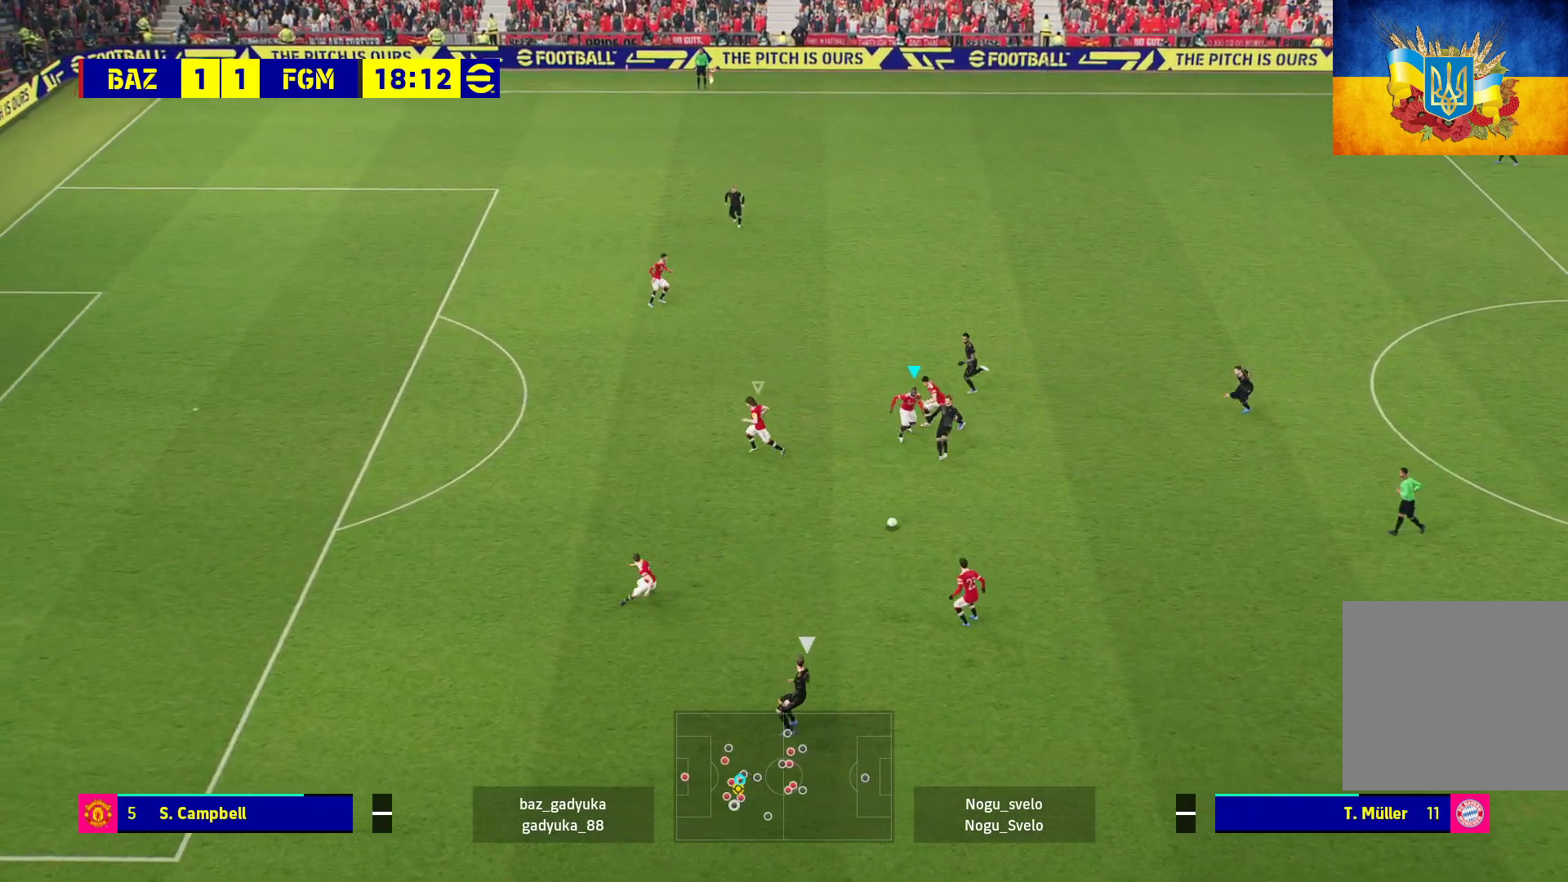
{"buttons": ["L2", "R1"], "left_stick": "up-right", "right_stick": "center", "events": [[300, "left_stick", "right"], [400, "A", "up"], [467, "L2", "down"], [500, "left_stick", "up-right"]]}
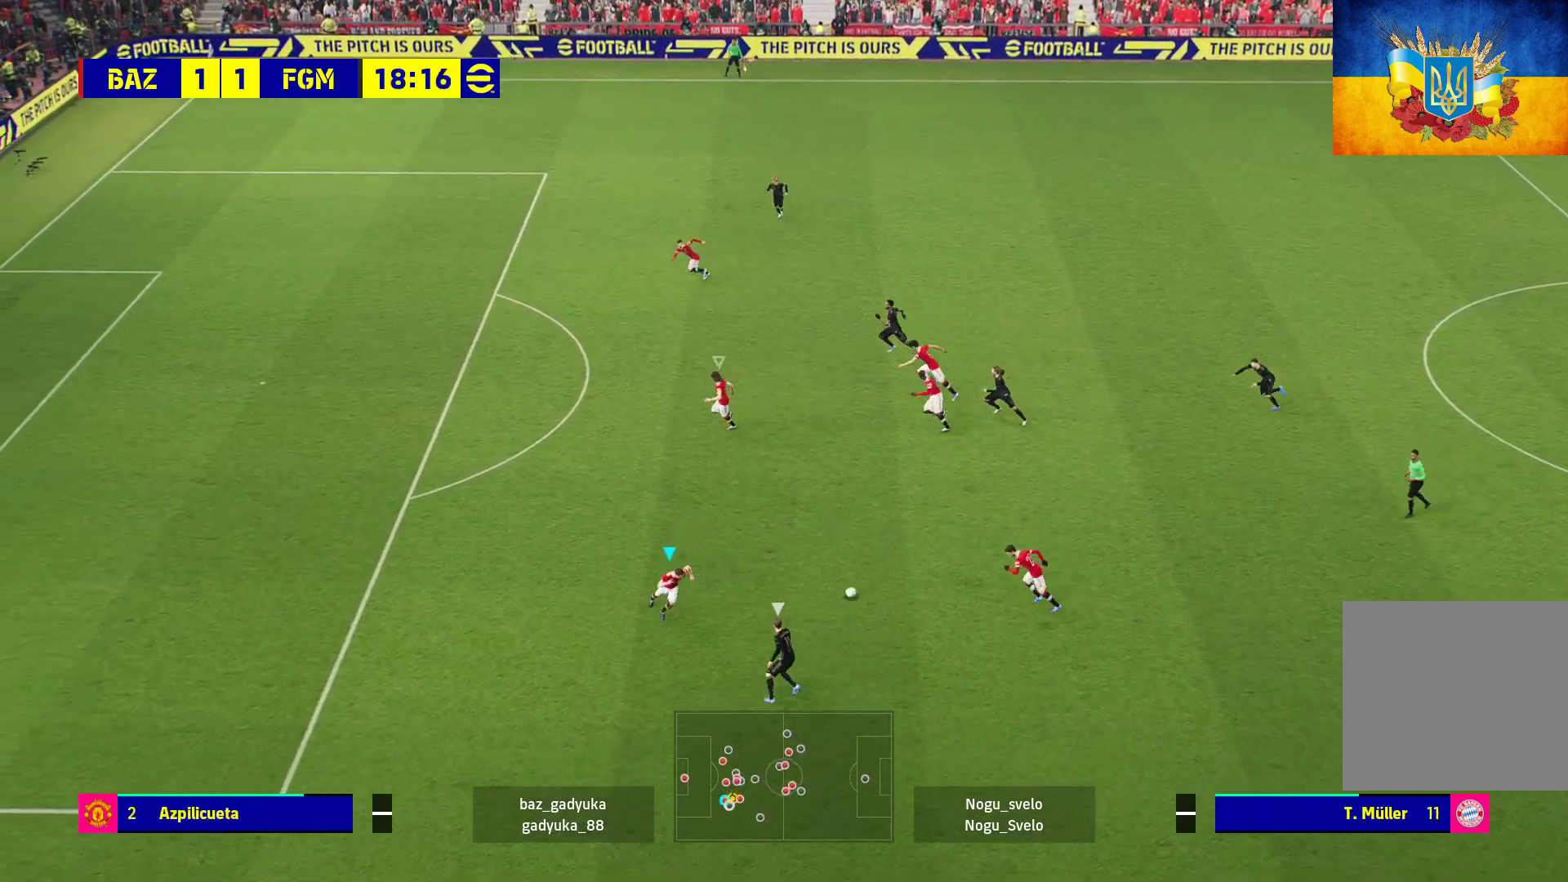
{"buttons": ["L2", "R1", "L3"], "left_stick": "up-right", "right_stick": "center", "events": [[100, "L3", "down"]]}
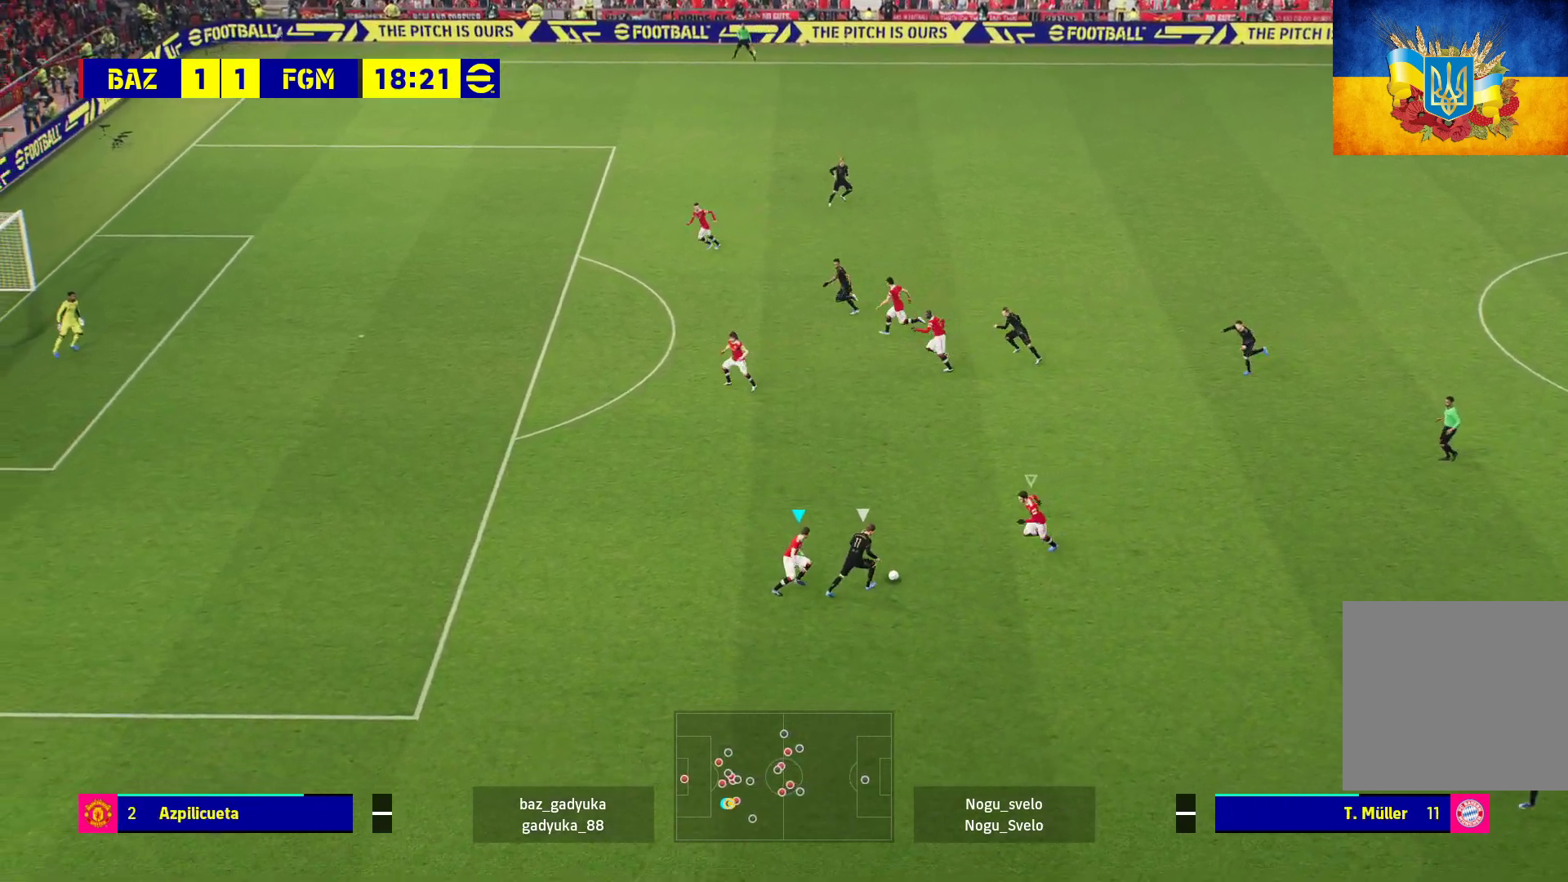
{"buttons": ["A", "L2", "R1"], "left_stick": "up-right", "right_stick": "center", "events": [[117, "L3", "up"], [350, "A", "down"]]}
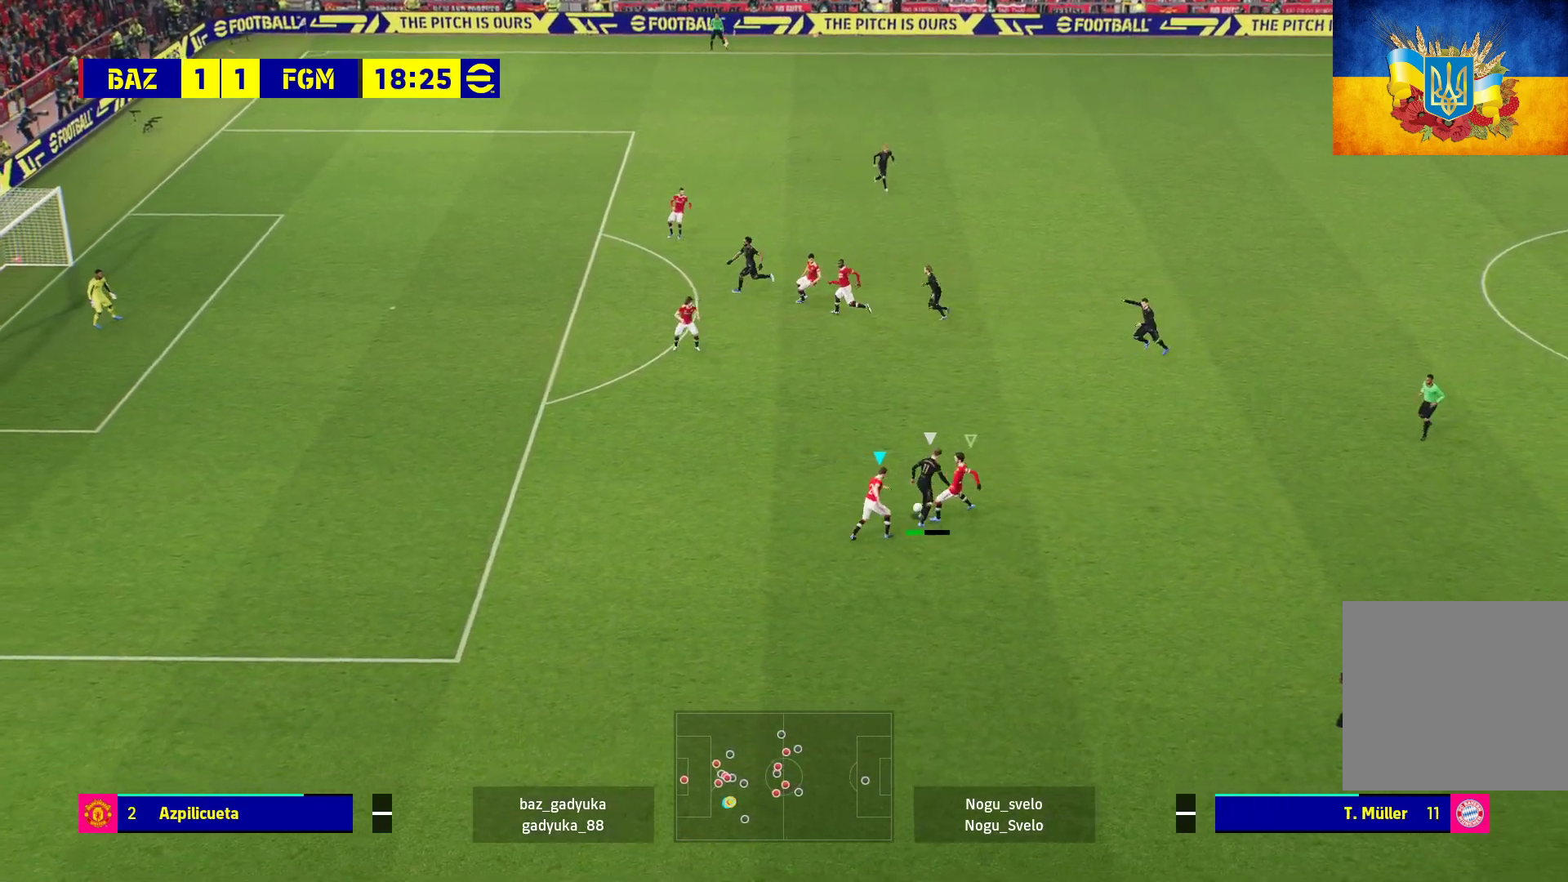
{"buttons": [], "left_stick": "right", "right_stick": "center", "events": [[83, "L2", "up"], [117, "A", "up"], [117, "left_stick", "center"], [167, "R1", "up"], [250, "left_stick", "right"]]}
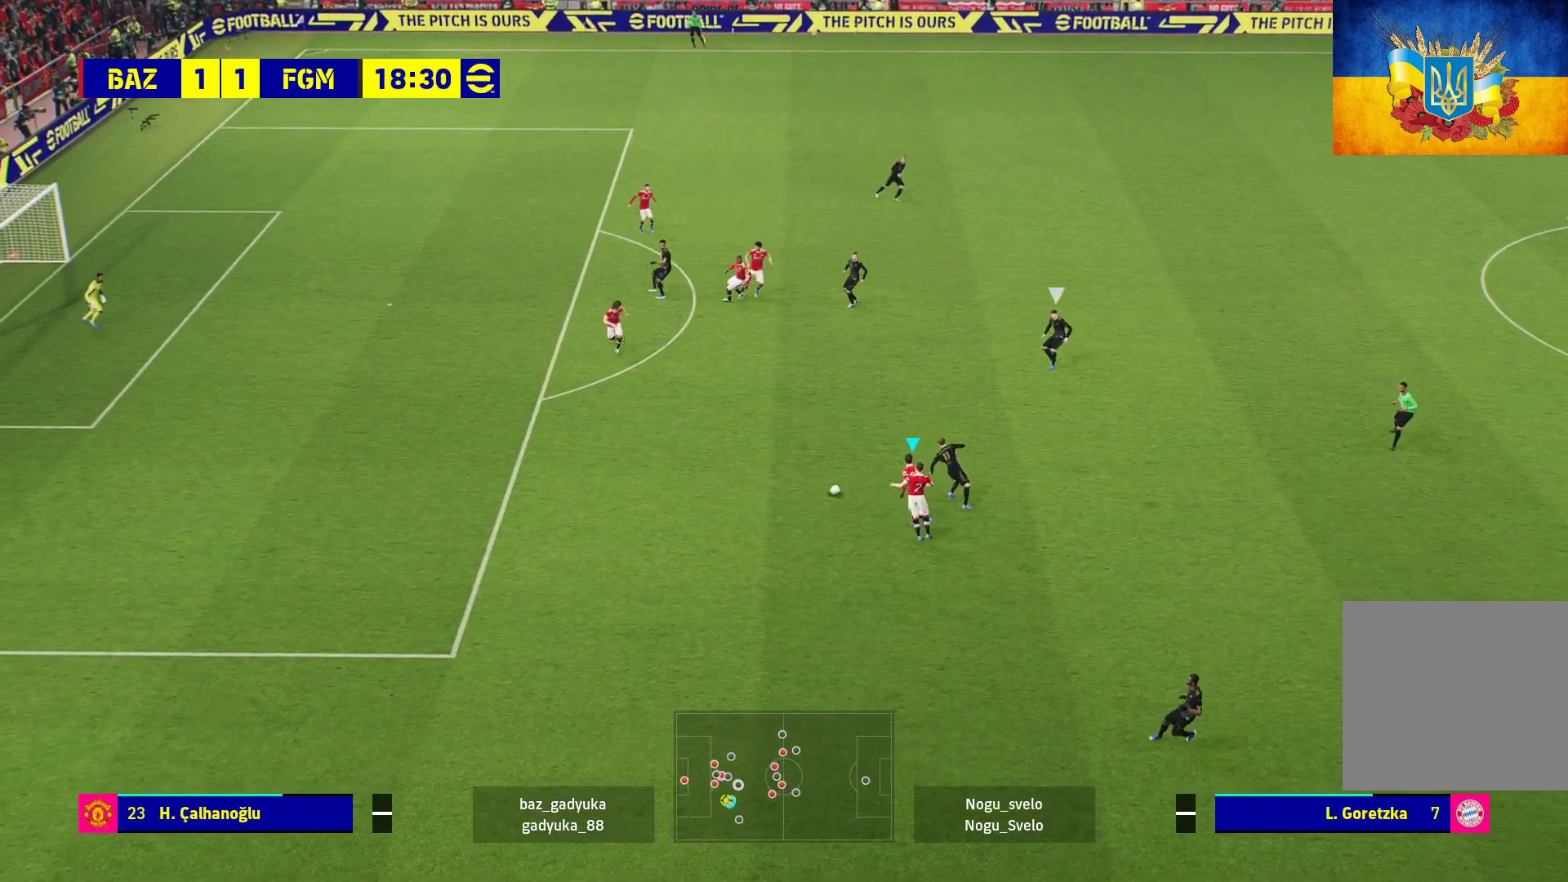
{"buttons": [], "left_stick": "up", "right_stick": "center", "events": [[33, "left_stick", "up"]]}
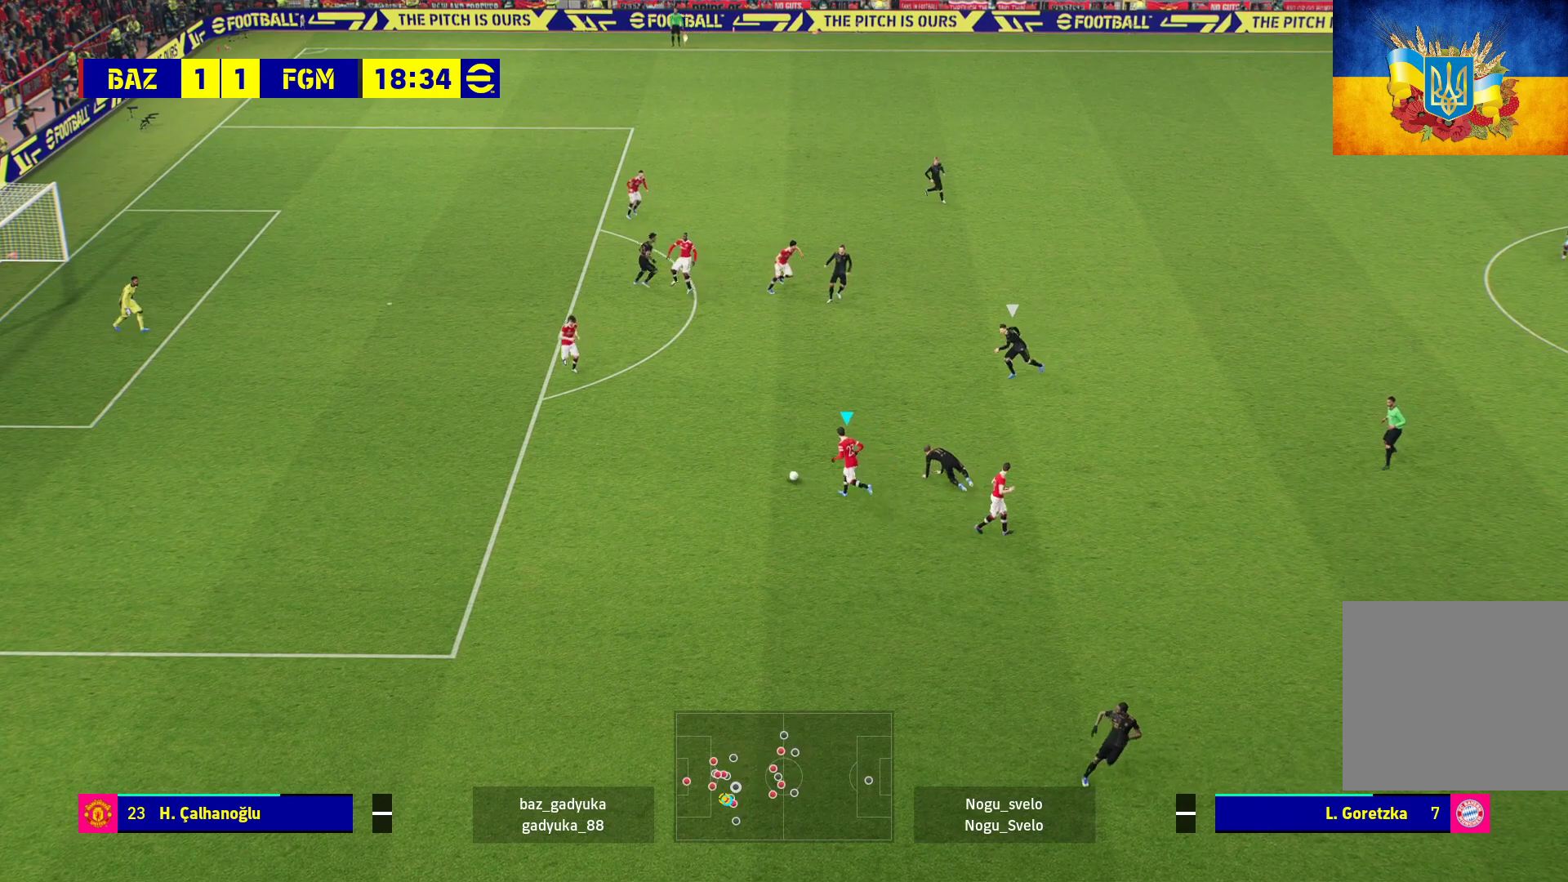
{"buttons": ["R2"], "left_stick": "up-right", "right_stick": "center", "events": [[300, "R2", "down"], [300, "left_stick", "up-right"], [367, "Y", "down"], [500, "Y", "up"]]}
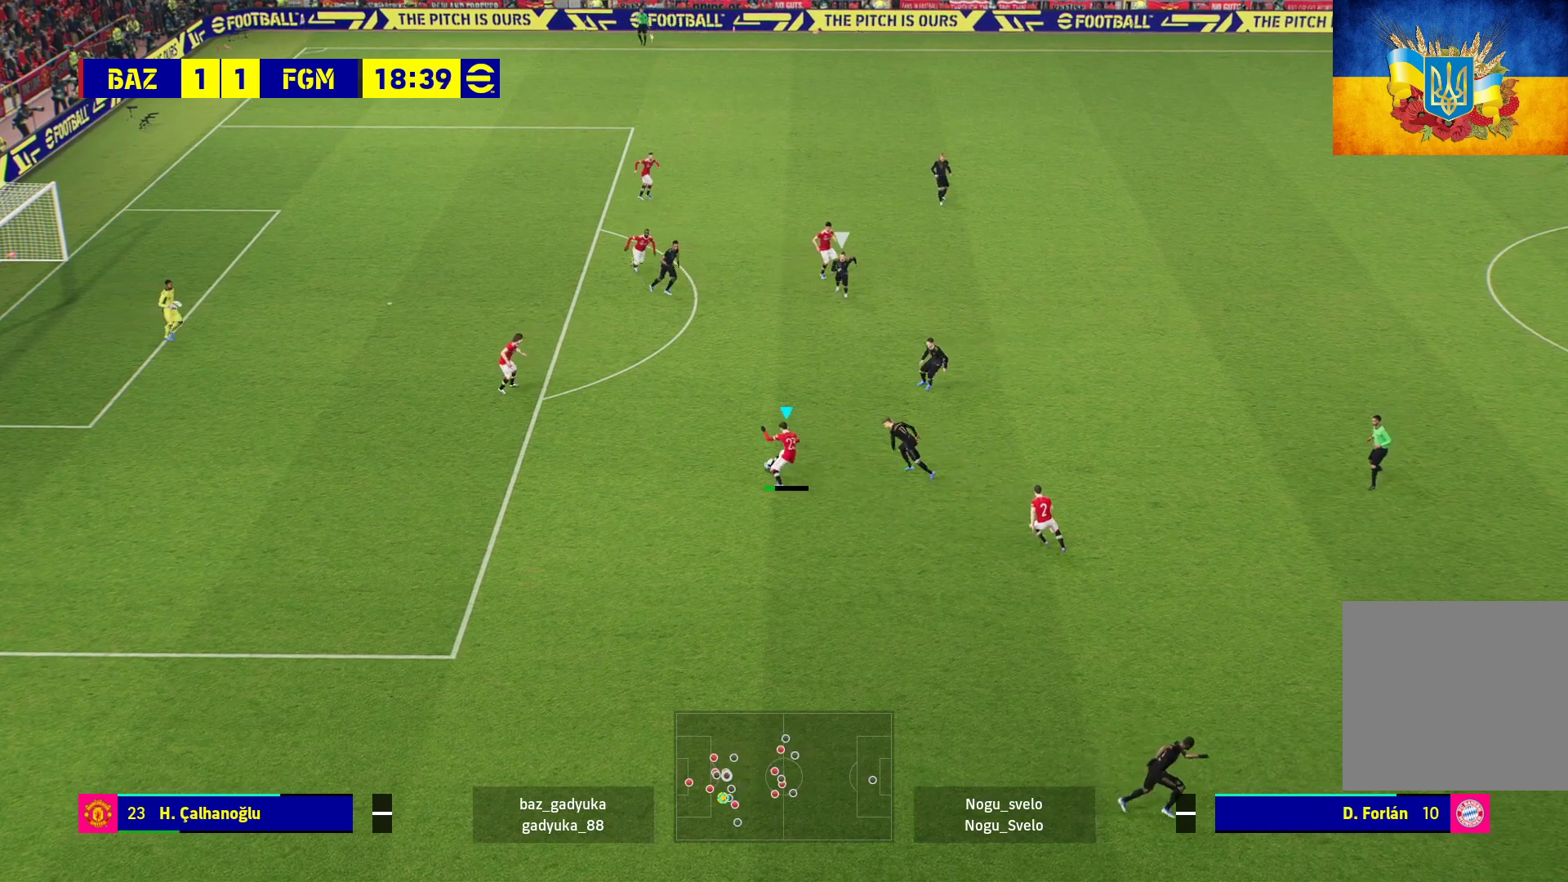
{"buttons": [], "left_stick": "up-right", "right_stick": "center", "events": [[383, "R2", "up"]]}
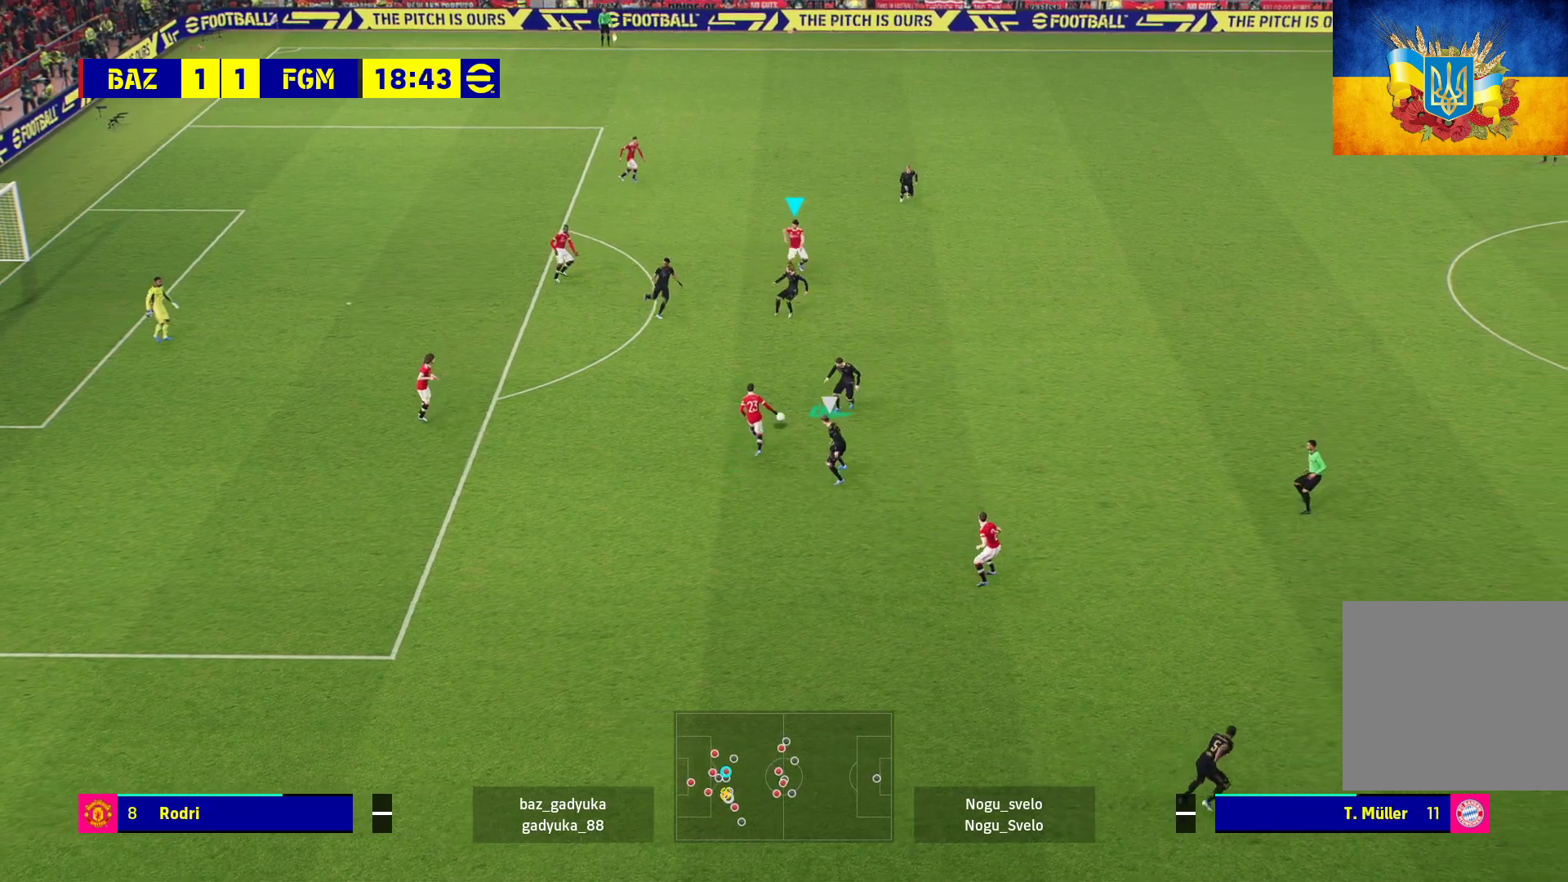
{"buttons": [], "left_stick": "right", "right_stick": "center", "events": [[33, "left_stick", "center"], [233, "left_stick", "right"]]}
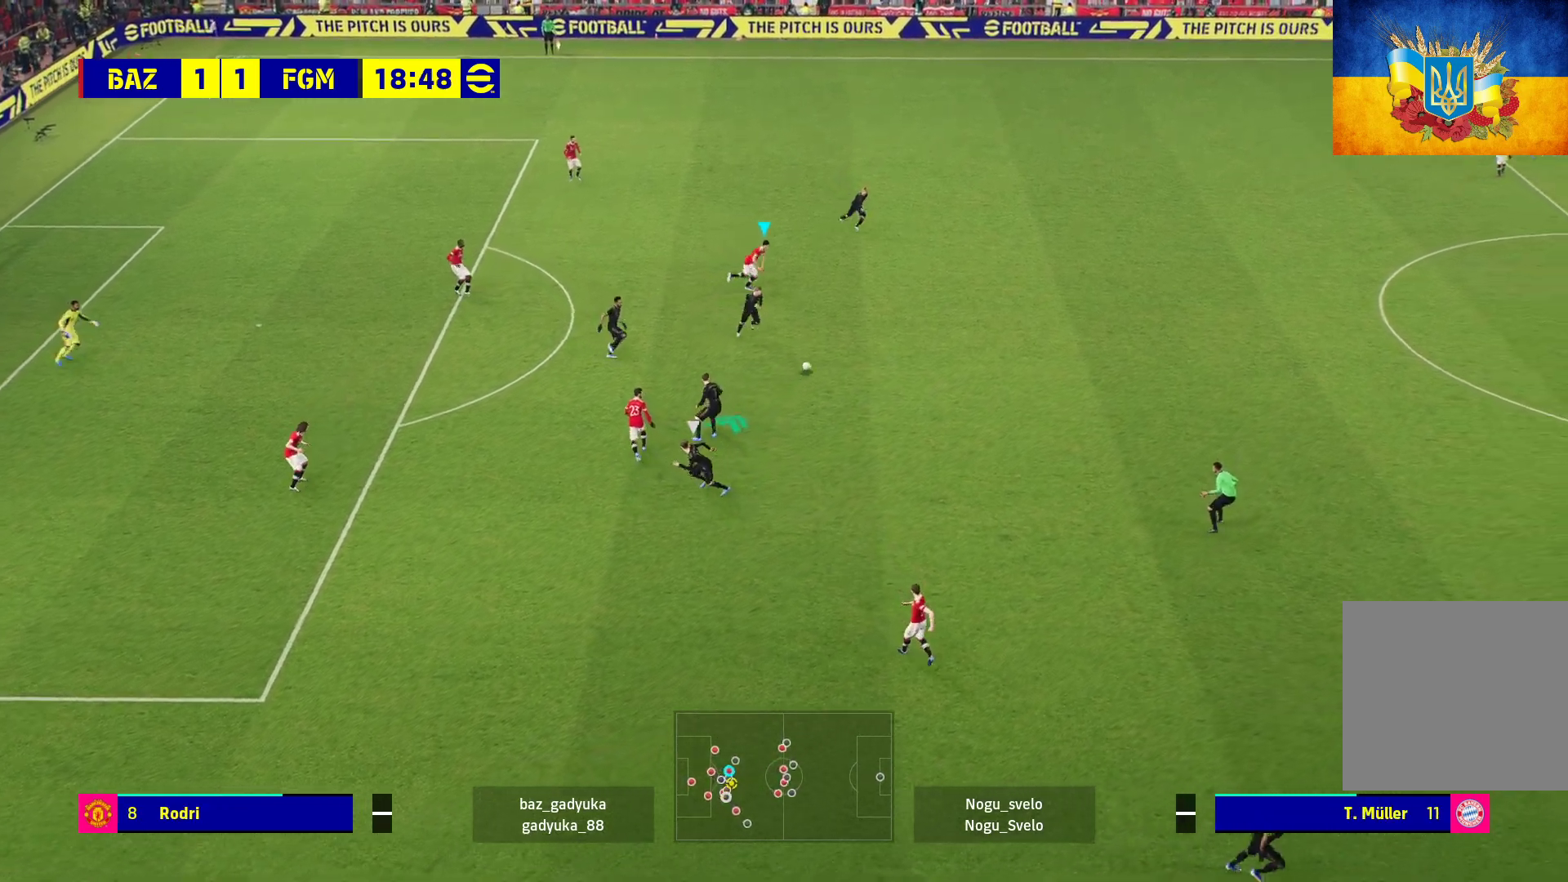
{"buttons": [], "left_stick": "right", "right_stick": "center", "events": [[50, "A", "down"], [200, "A", "up"]]}
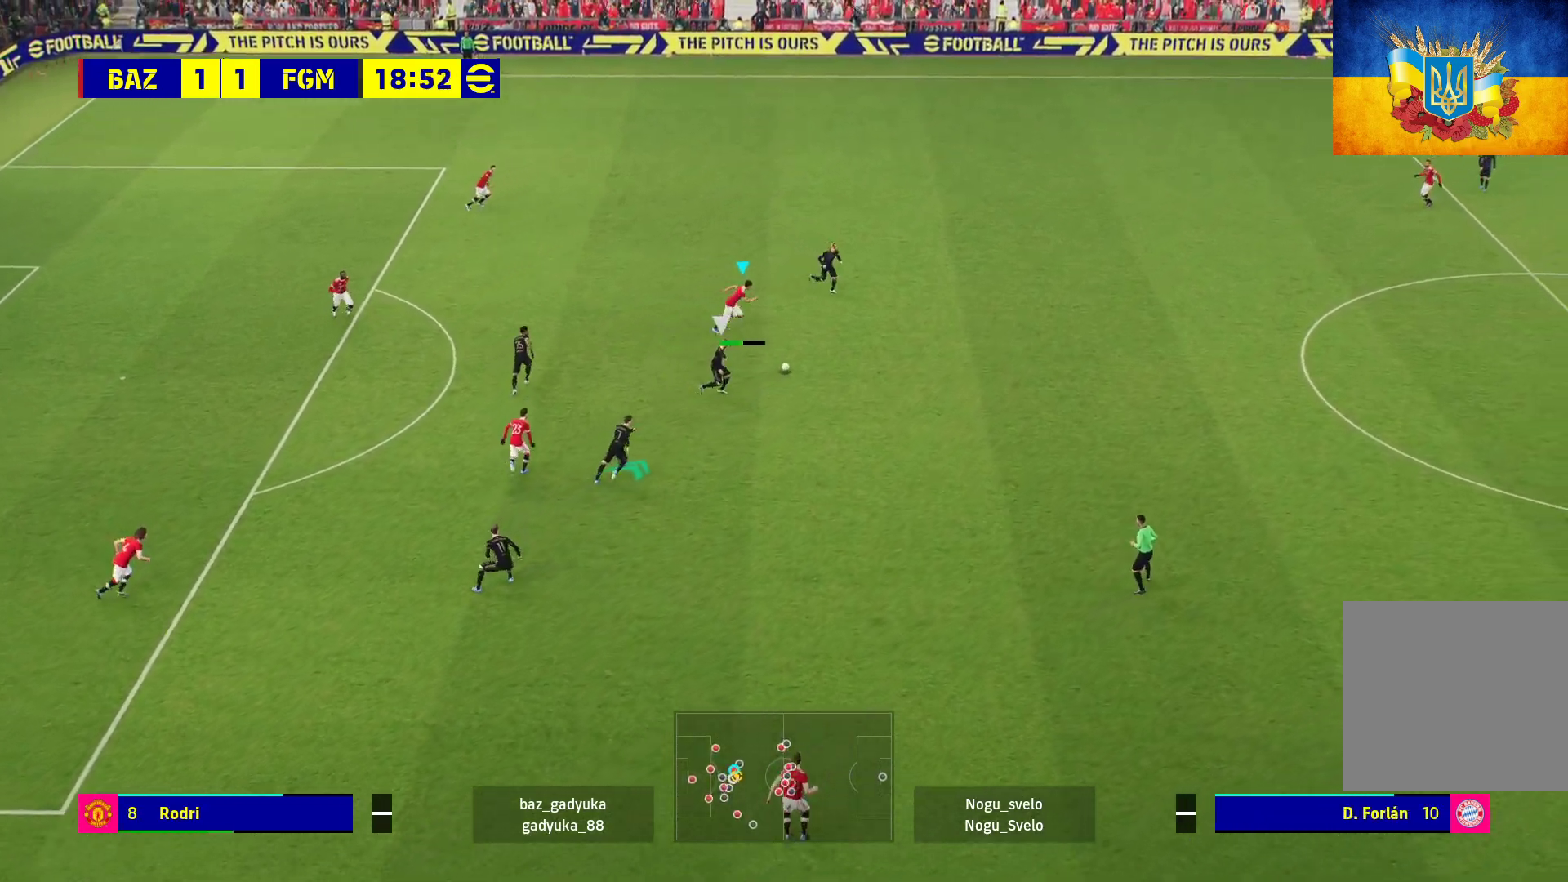
{"buttons": [], "left_stick": "right", "right_stick": "center", "events": []}
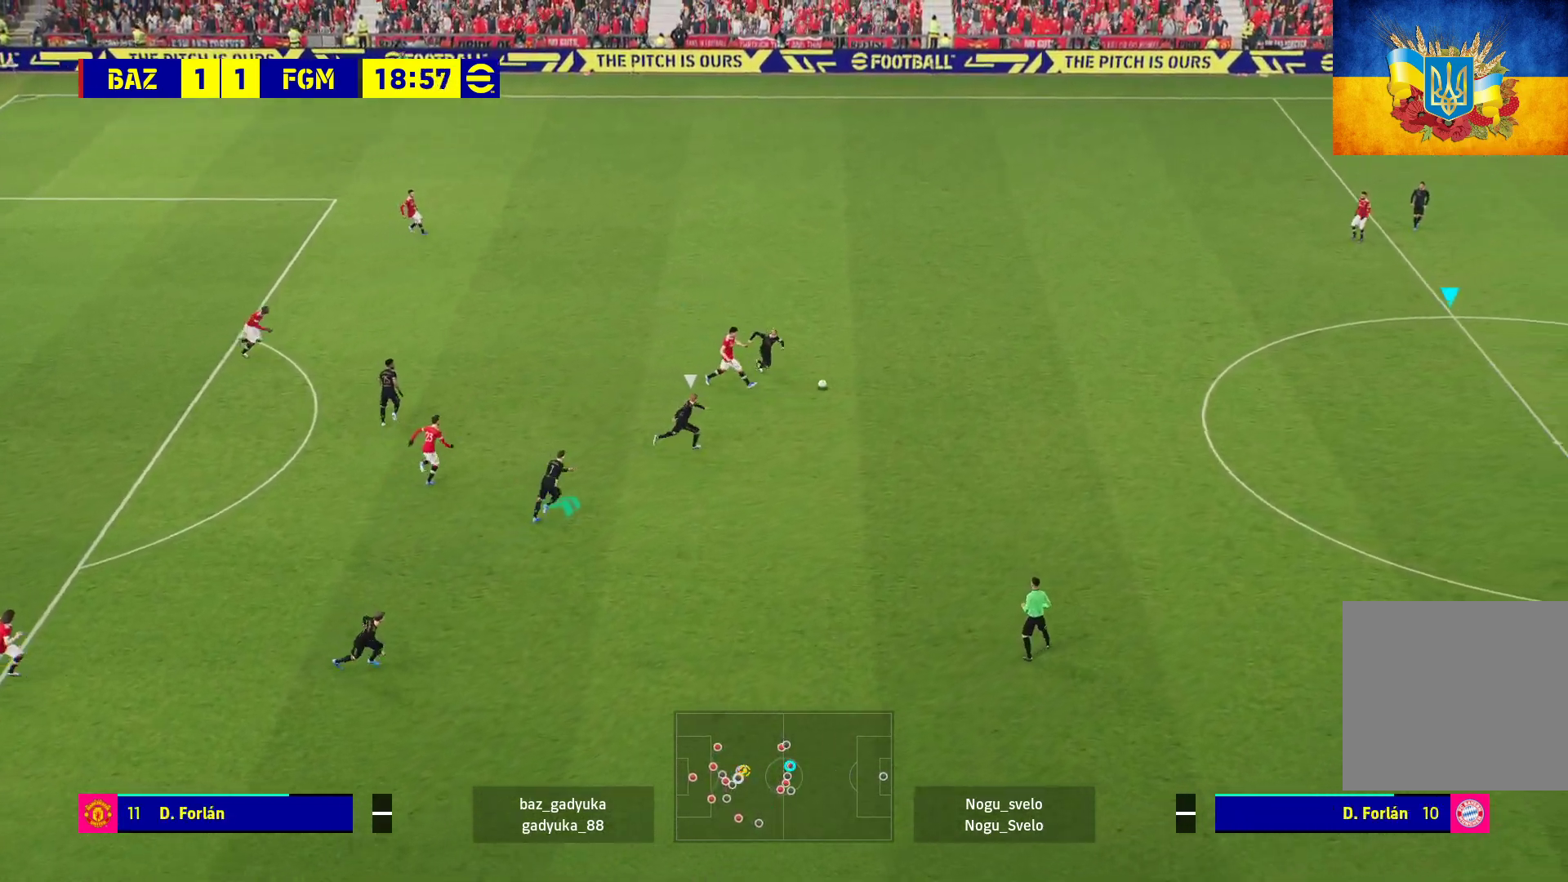
{"buttons": [], "left_stick": "up", "right_stick": "center", "events": [[17, "left_stick", "center"], [333, "left_stick", "up"]]}
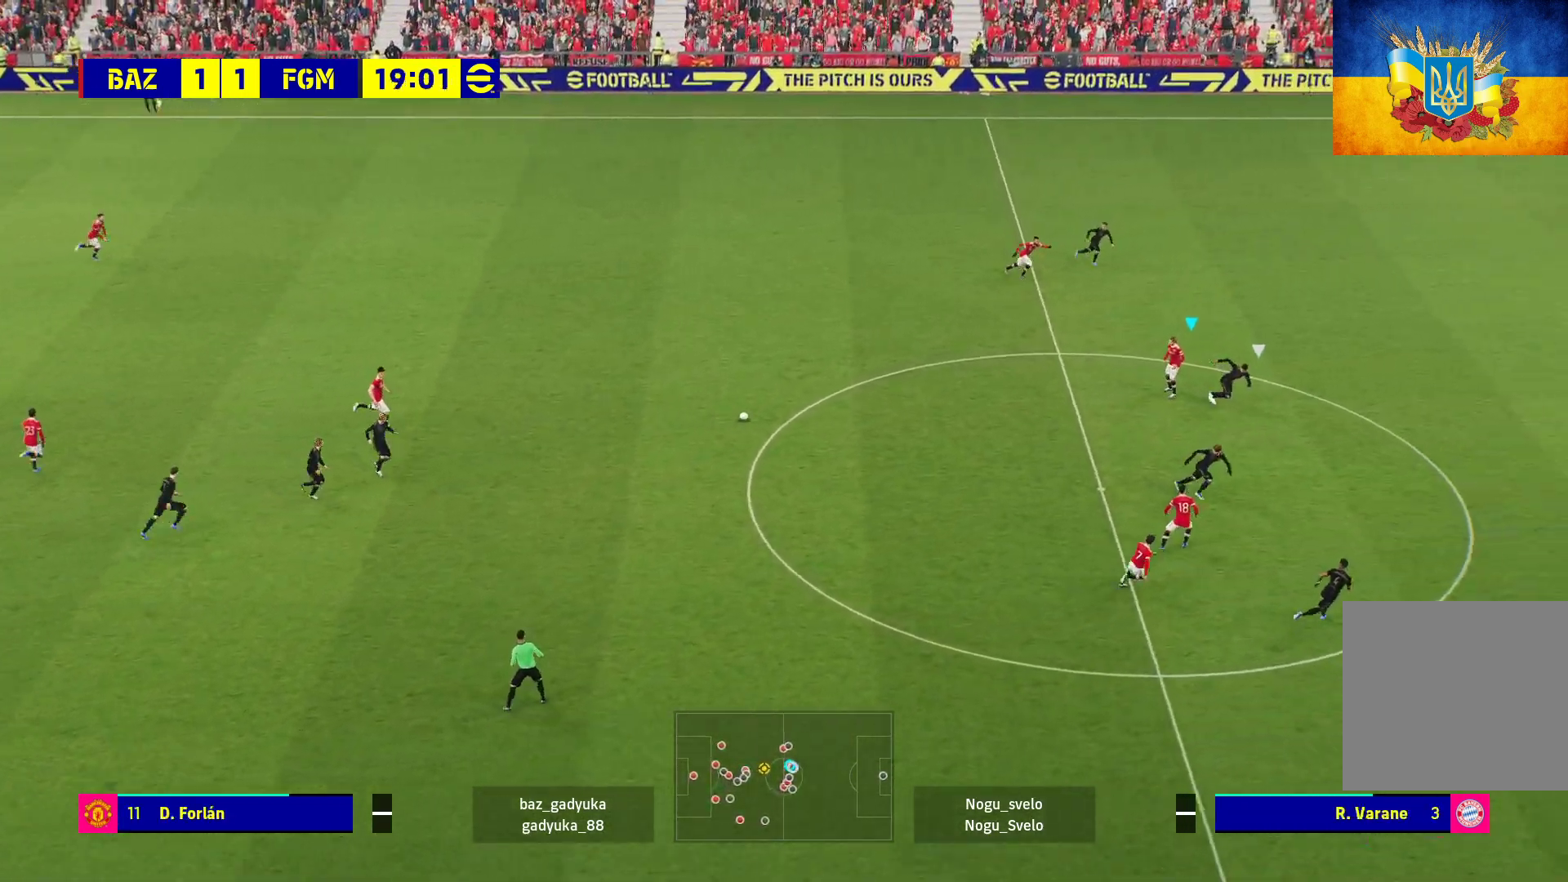
{"buttons": [], "left_stick": "up", "right_stick": "center", "events": []}
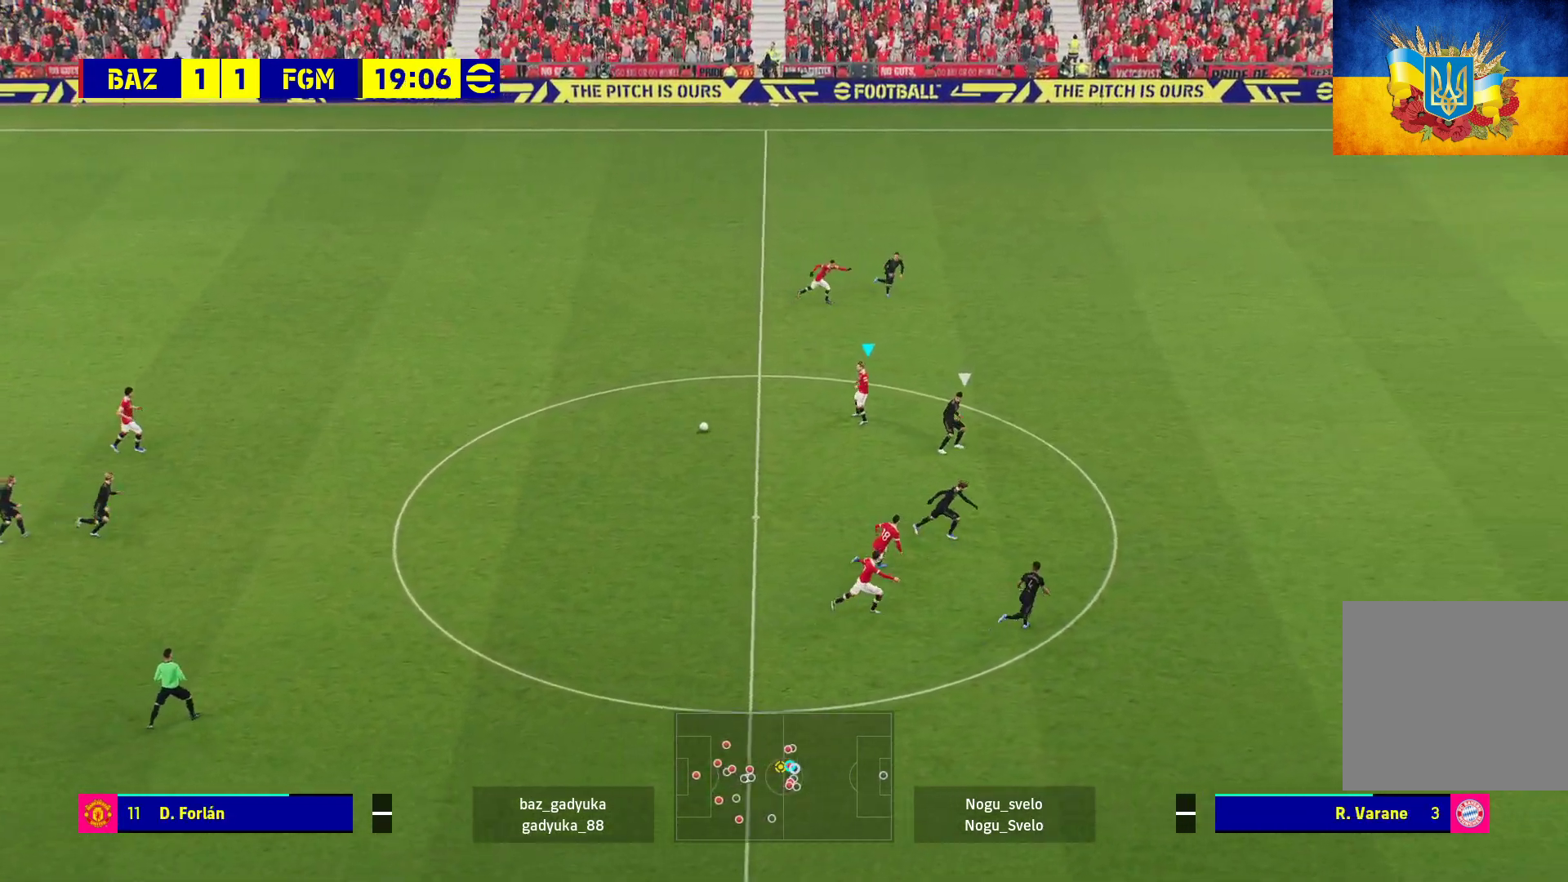
{"buttons": [], "left_stick": "up-right", "right_stick": "center", "events": [[67, "left_stick", "up-right"]]}
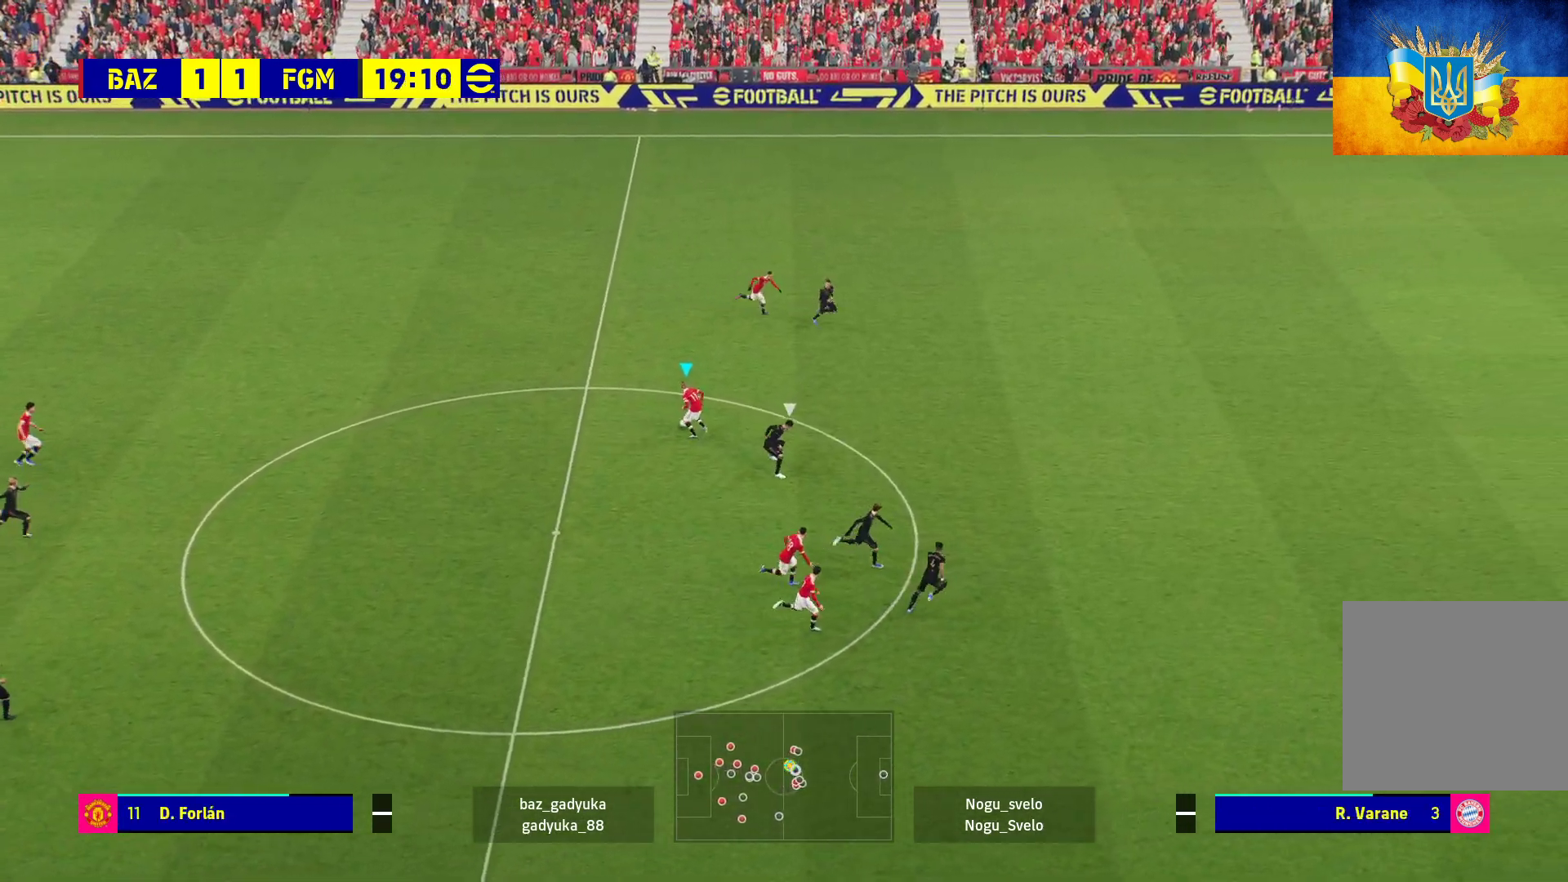
{"buttons": ["L3"], "left_stick": "up-right", "right_stick": "center", "events": [[100, "L3", "down"]]}
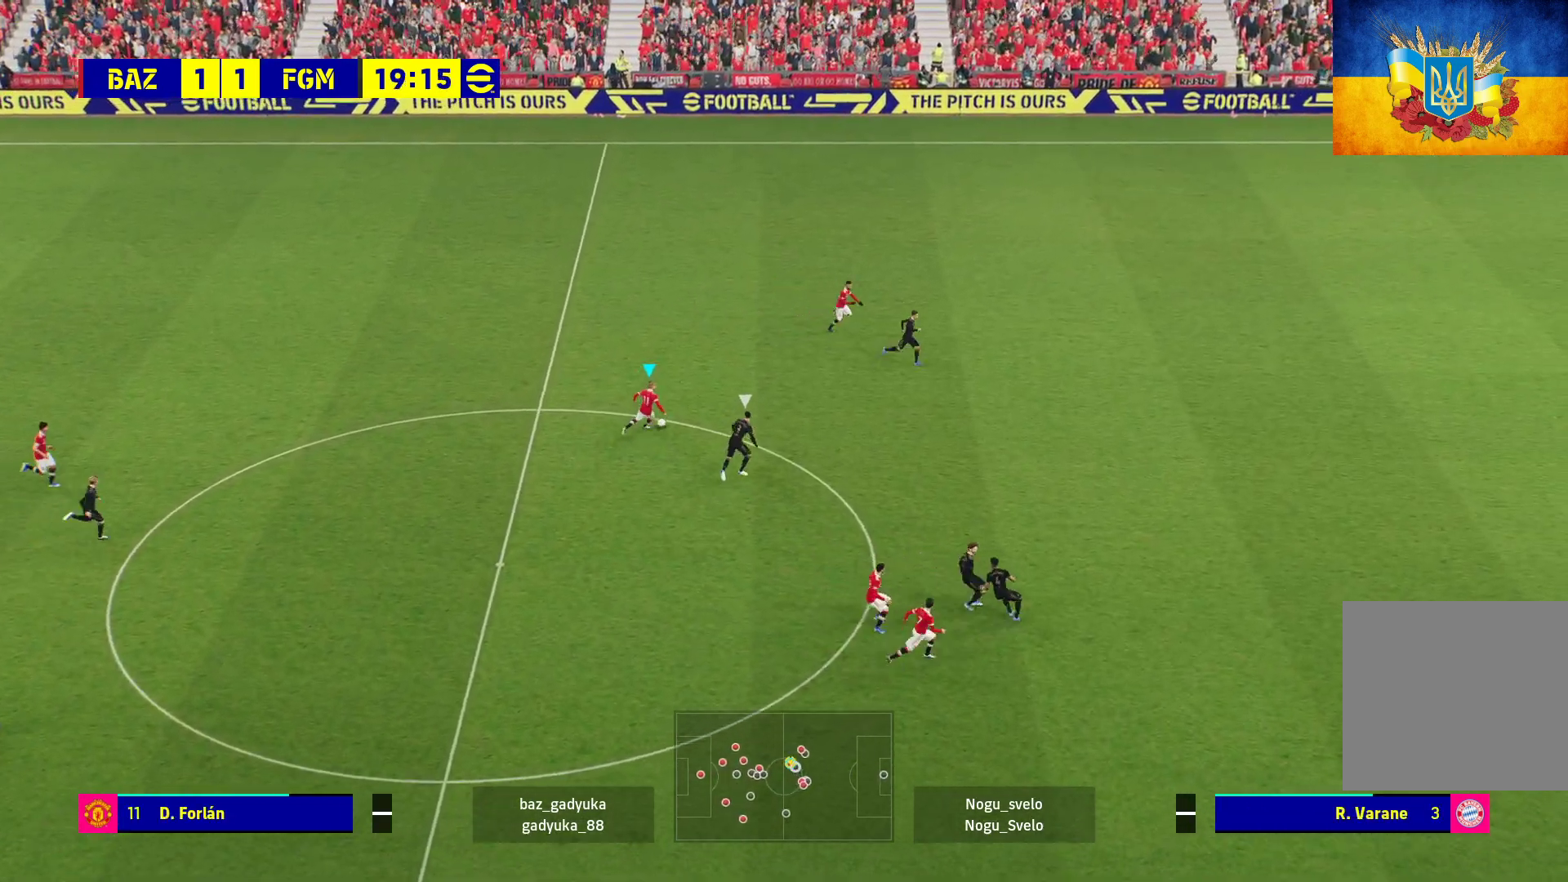
{"buttons": ["R1", "L3"], "left_stick": "up-right", "right_stick": "center", "events": [[50, "Y", "down"], [167, "Y", "up"], [217, "R1", "down"]]}
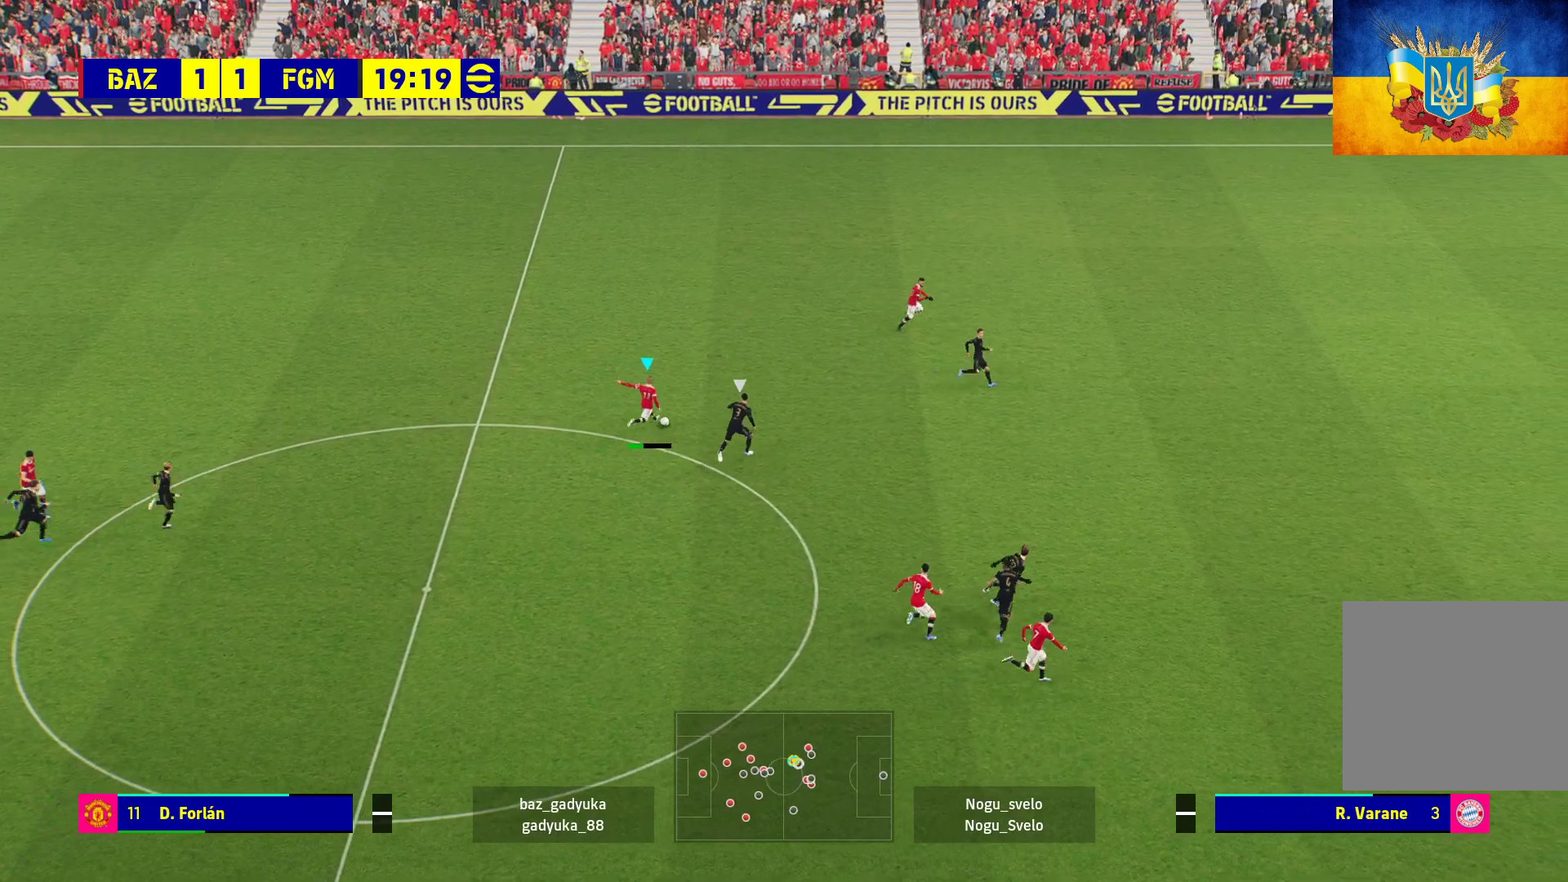
{"buttons": ["R1", "L3"], "left_stick": "right", "right_stick": "center", "events": [[267, "left_stick", "right"]]}
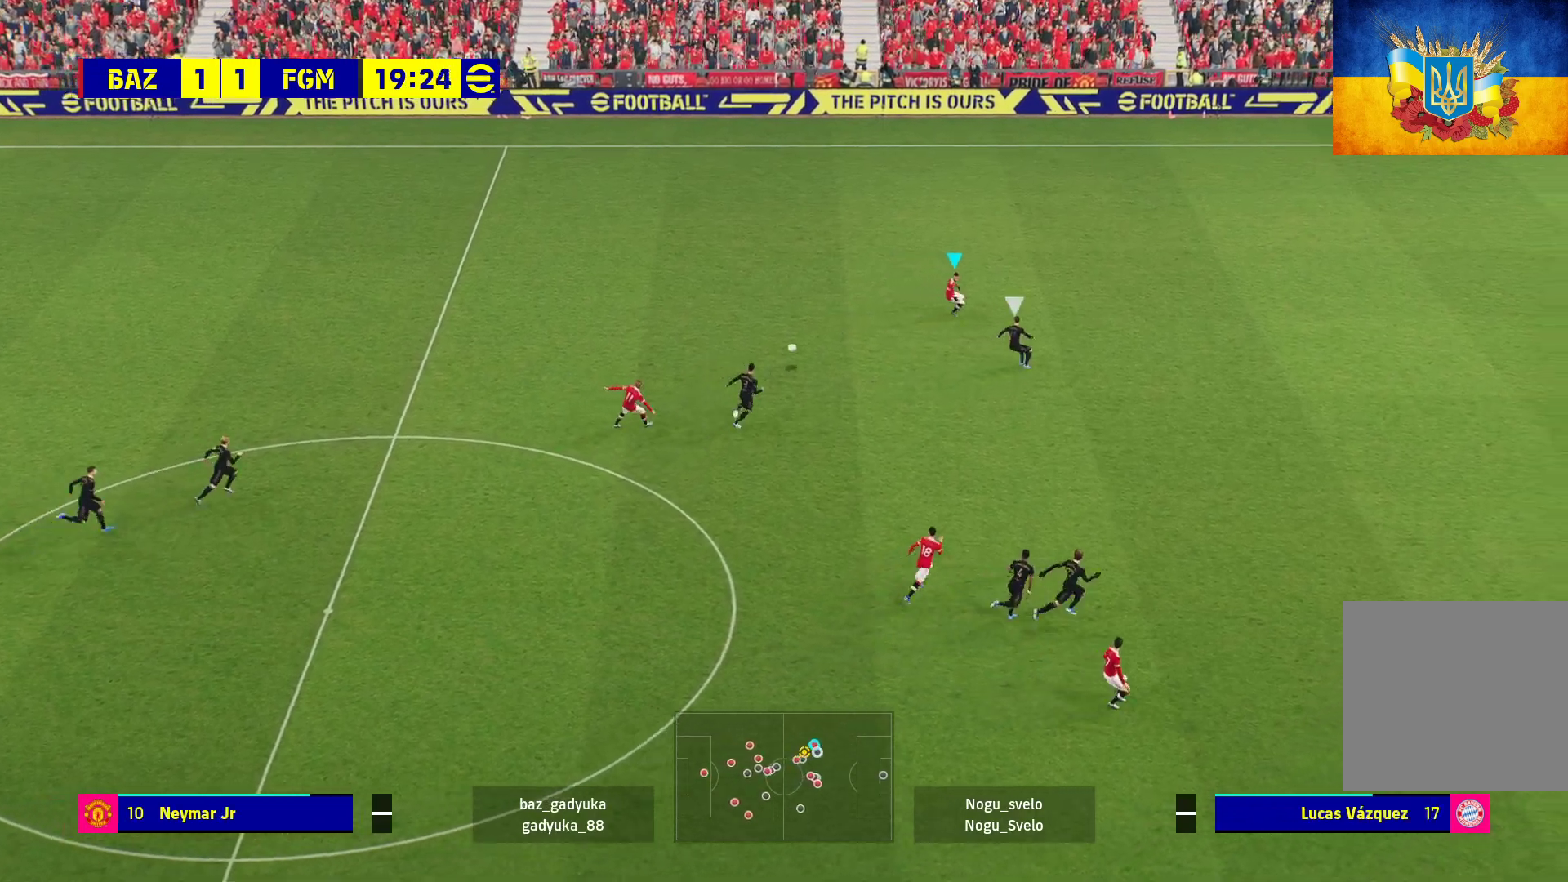
{"buttons": ["L3"], "left_stick": "down-left", "right_stick": "center", "events": [[267, "R1", "up"], [350, "left_stick", "down-left"]]}
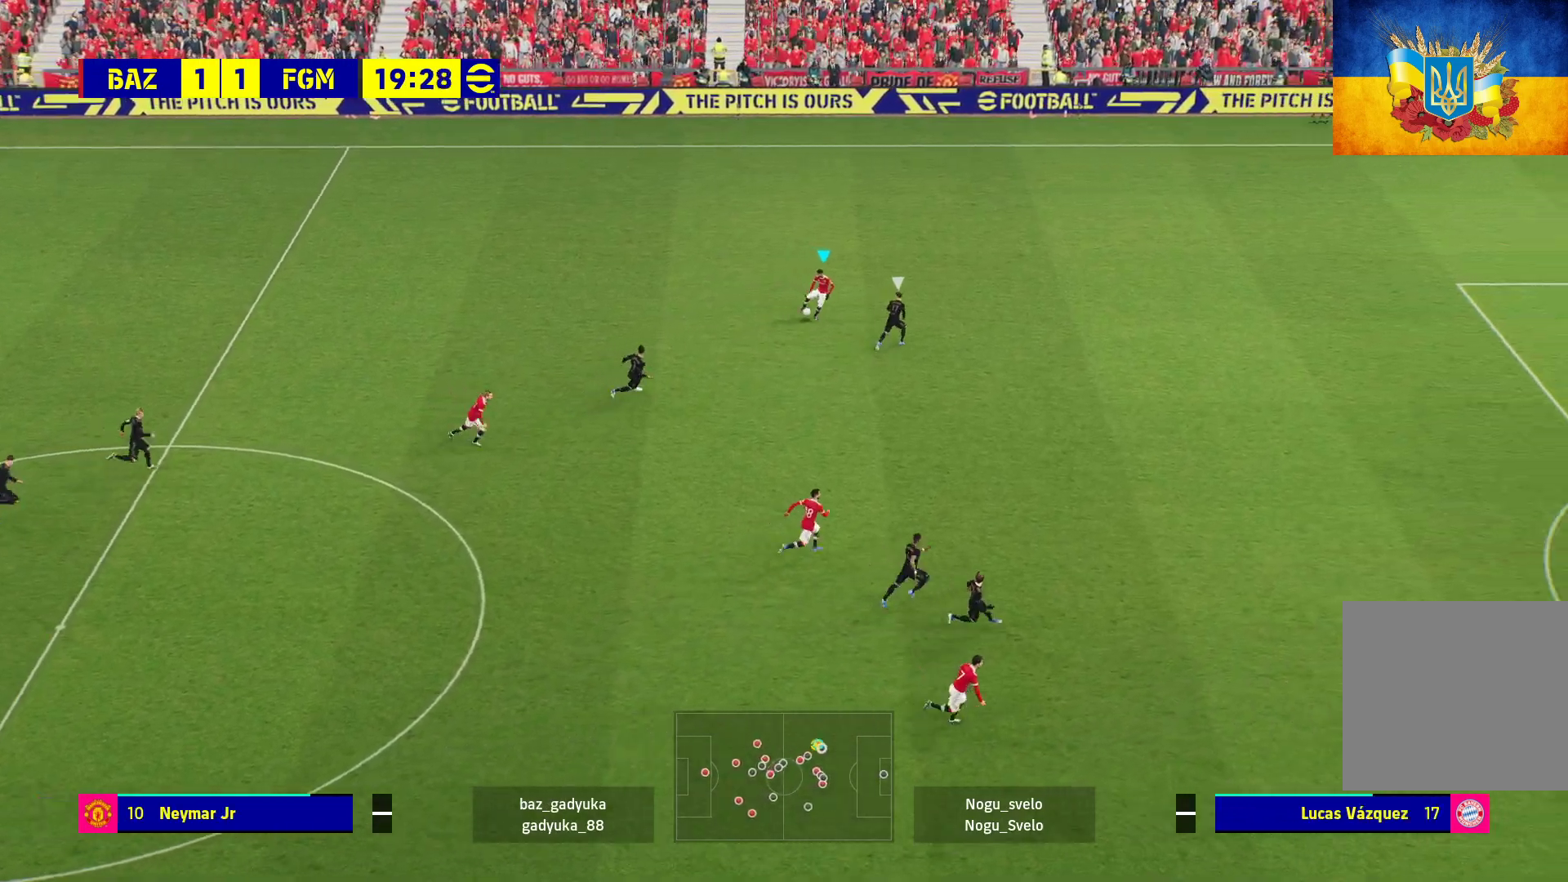
{"buttons": ["L3"], "left_stick": "down-left", "right_stick": "center", "events": []}
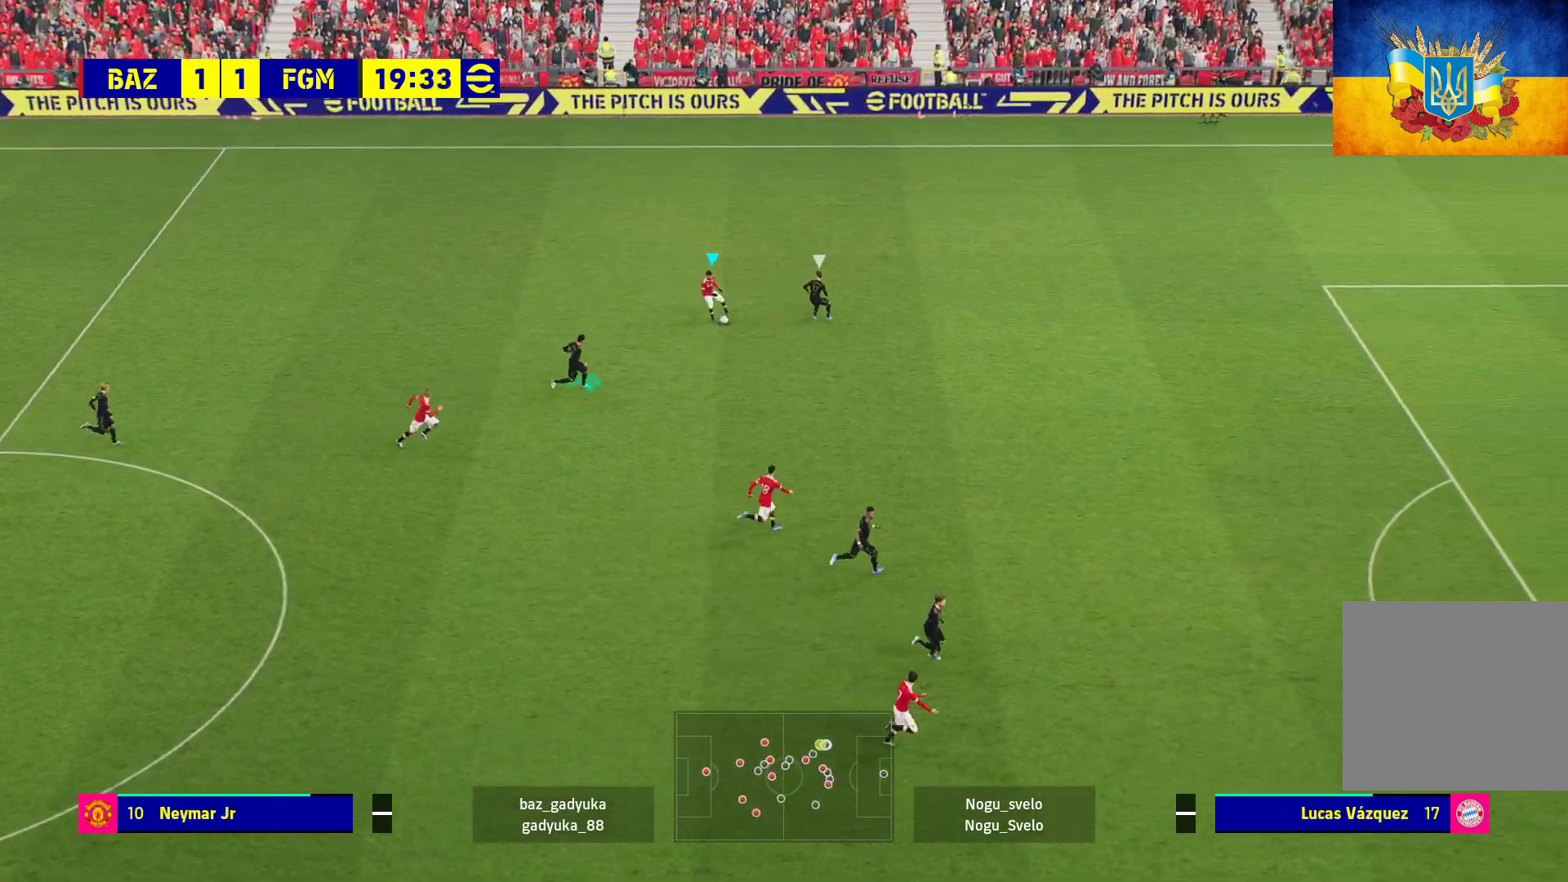
{"buttons": ["L1", "L3"], "left_stick": "down-right", "right_stick": "center", "events": [[133, "left_stick", "down-right"], [150, "L1", "down"], [167, "A", "down"], [267, "A", "up"]]}
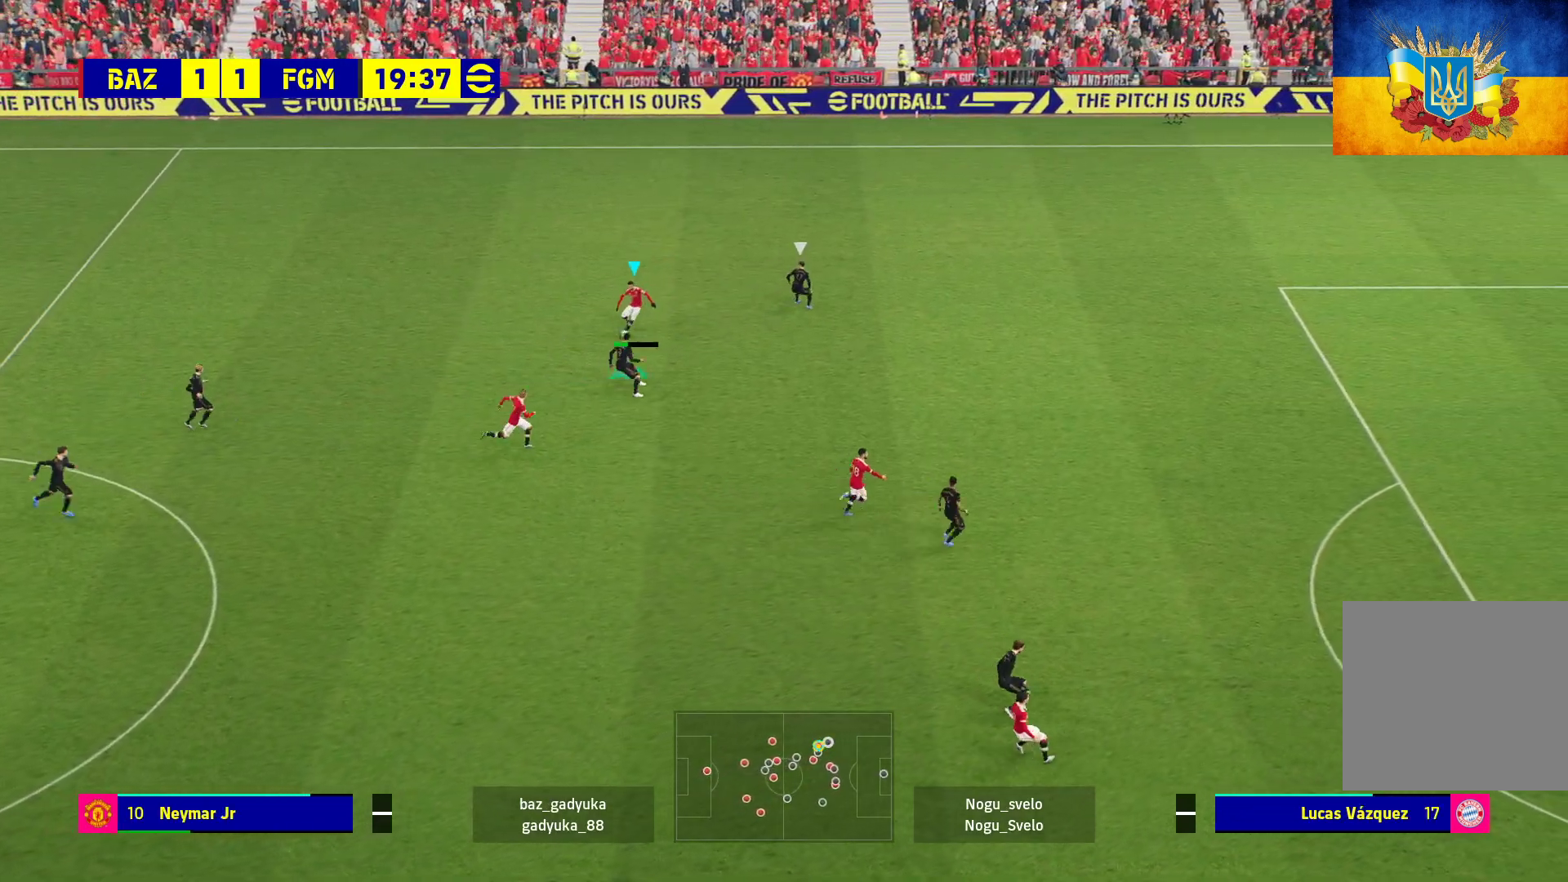
{"buttons": [], "left_stick": "center", "right_stick": "center", "events": [[200, "L3", "up"], [217, "L1", "up"], [333, "left_stick", "center"]]}
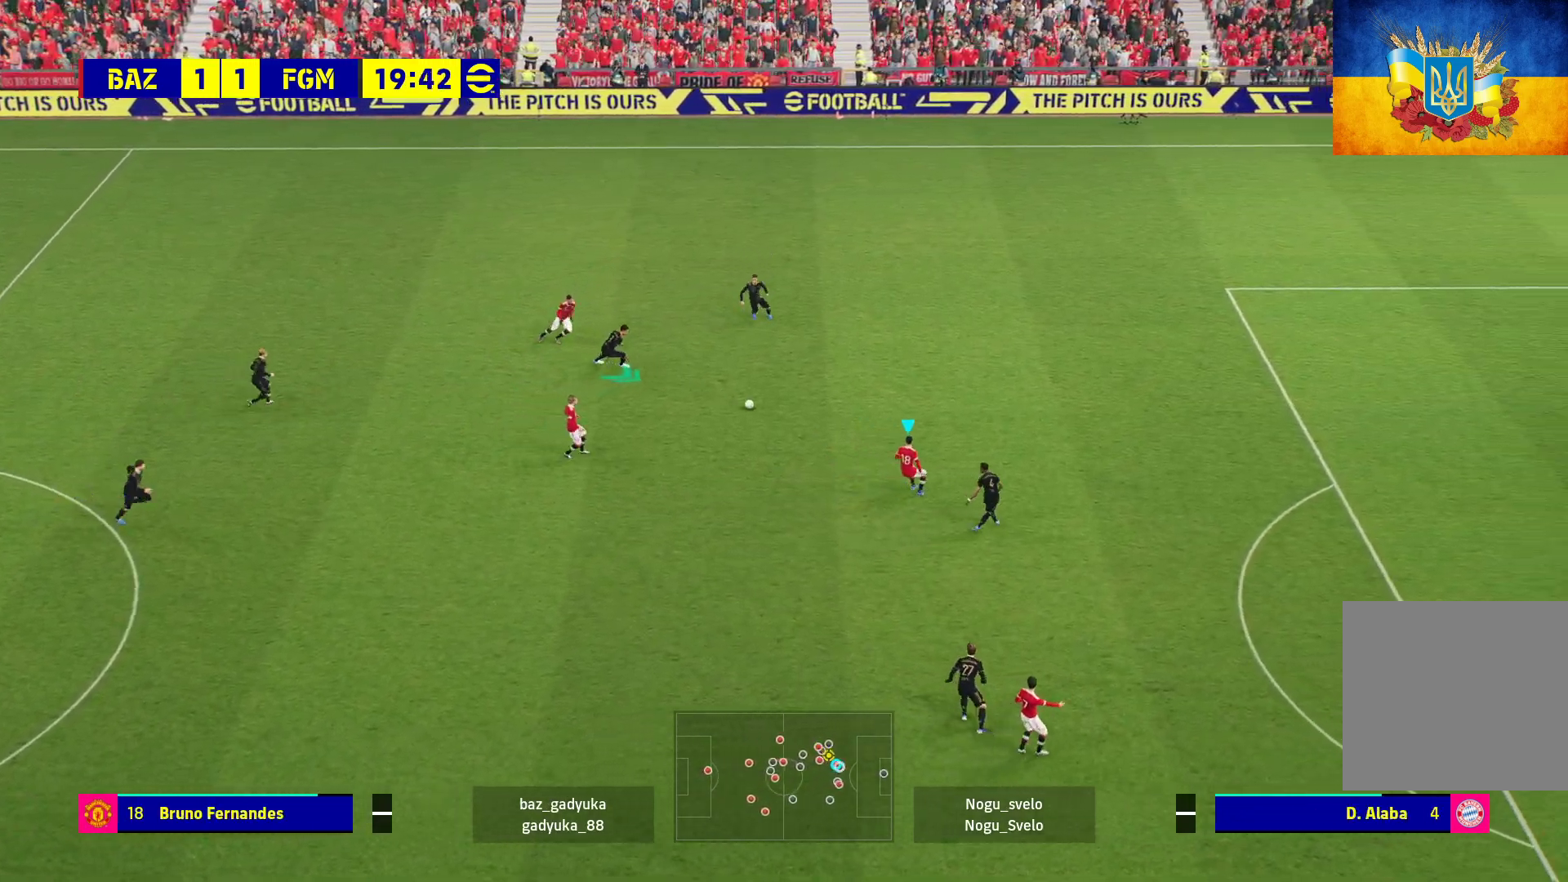
{"buttons": ["L3"], "left_stick": "down-left", "right_stick": "center", "events": [[33, "left_stick", "down-left"], [150, "L3", "down"]]}
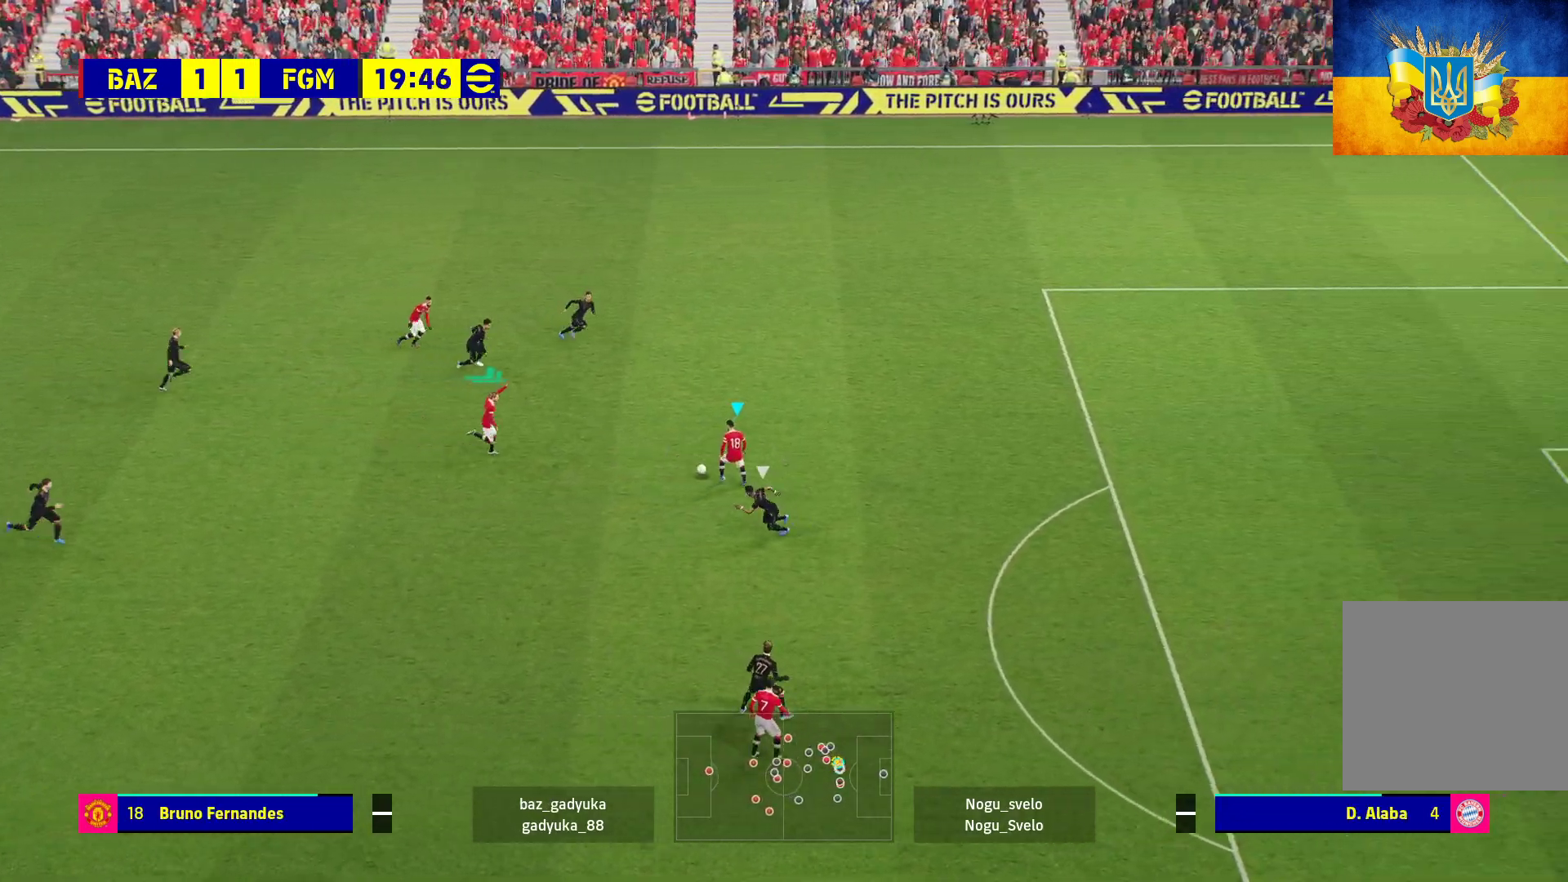
{"buttons": [], "left_stick": "up", "right_stick": "center", "events": [[167, "L3", "up"], [233, "left_stick", "up"]]}
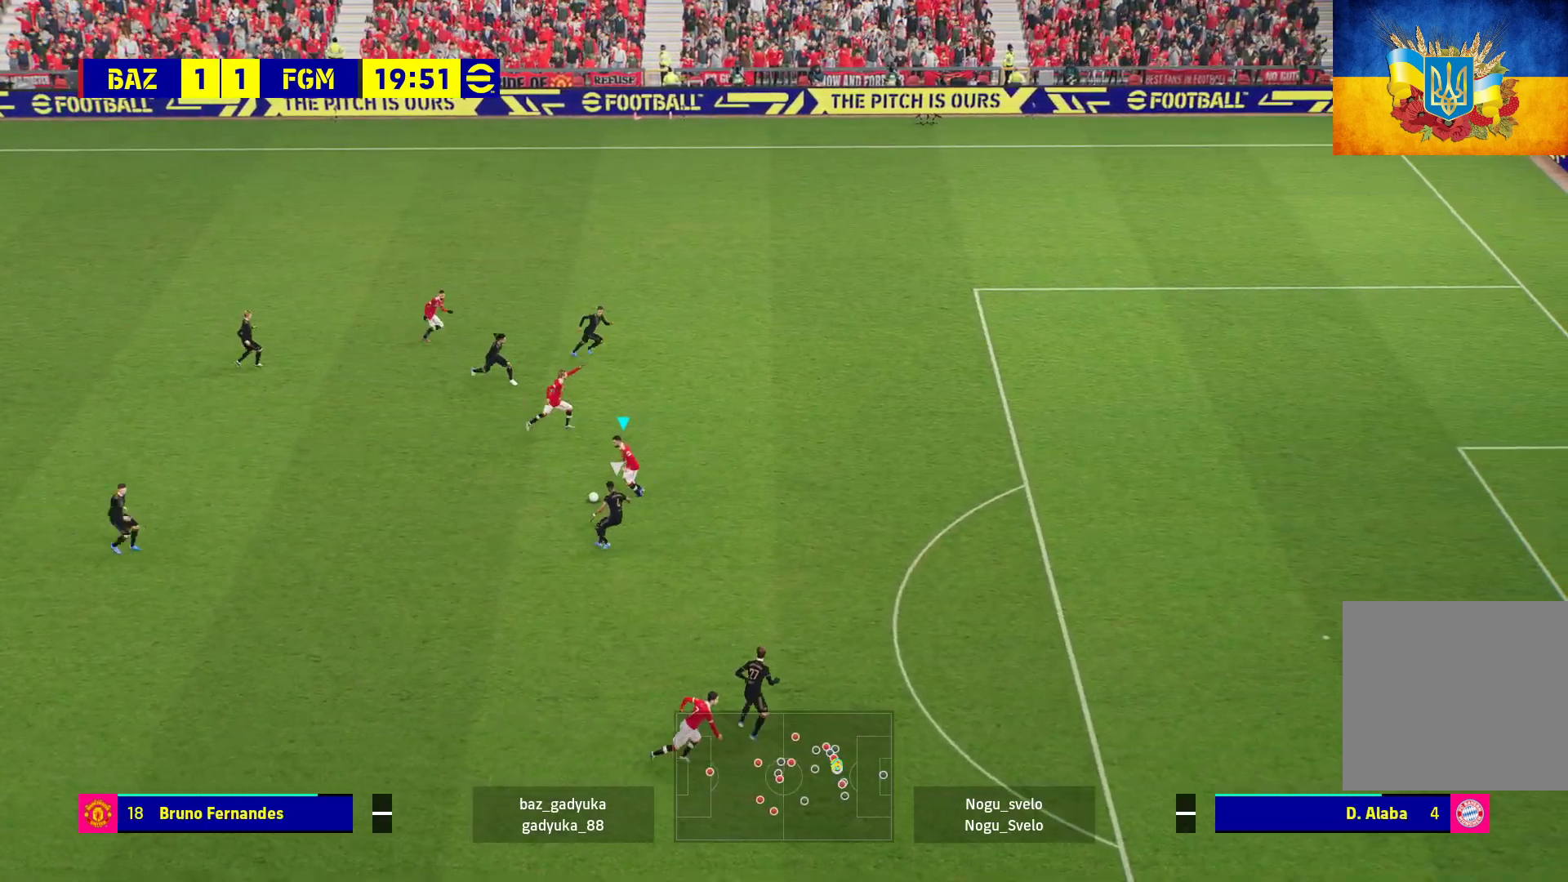
{"buttons": ["Y"], "left_stick": "right", "right_stick": "center", "events": [[317, "left_stick", "up-right"], [500, "Y", "down"], [500, "left_stick", "right"]]}
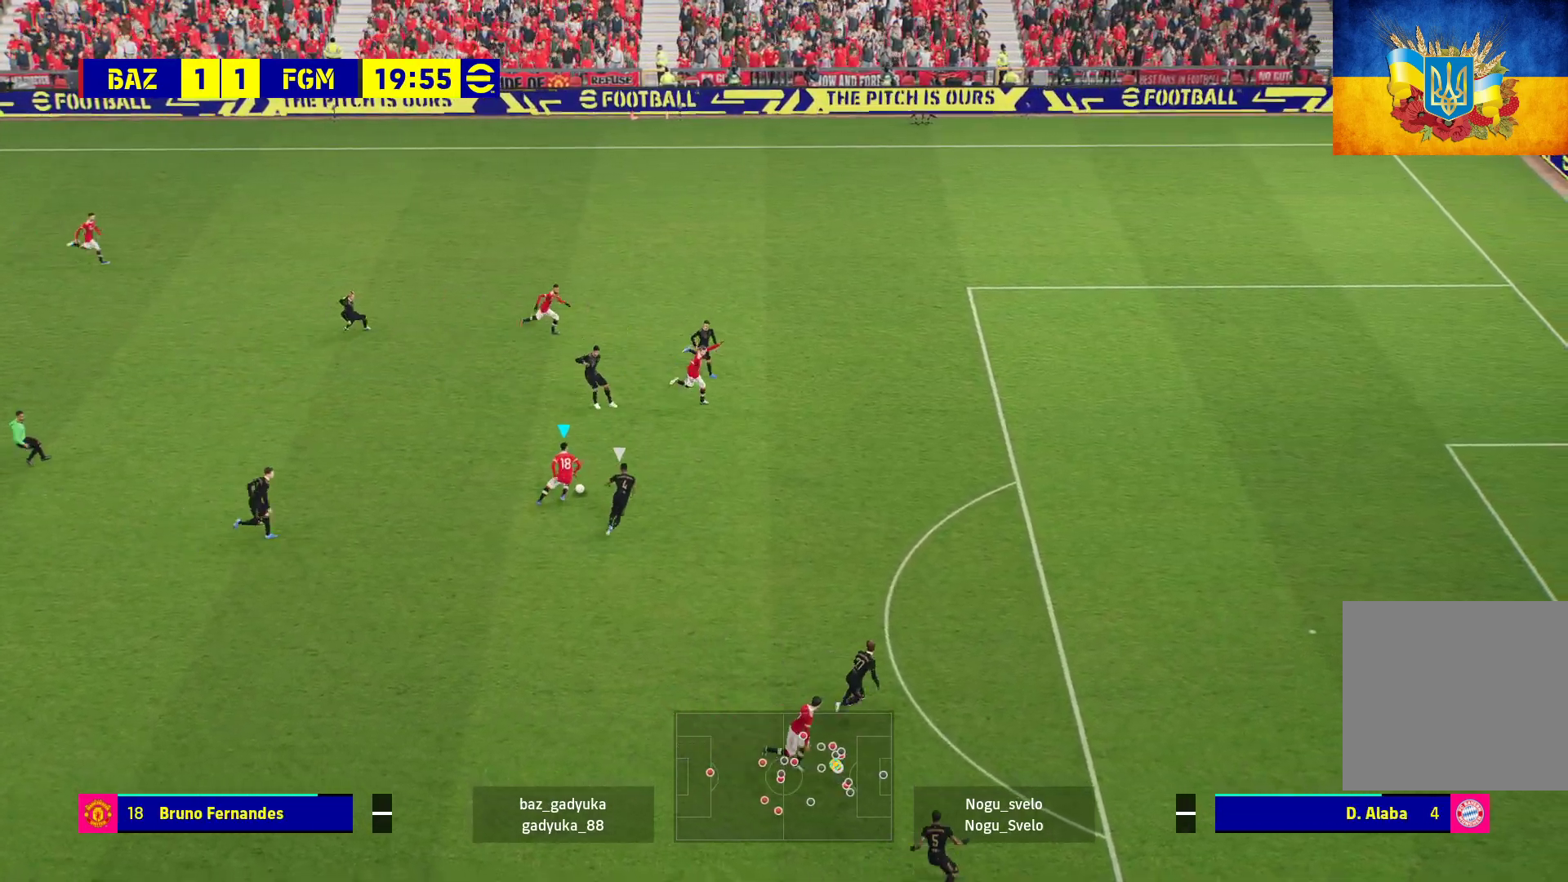
{"buttons": ["R1"], "left_stick": "right", "right_stick": "center", "events": [[67, "Y", "up"], [167, "R1", "down"]]}
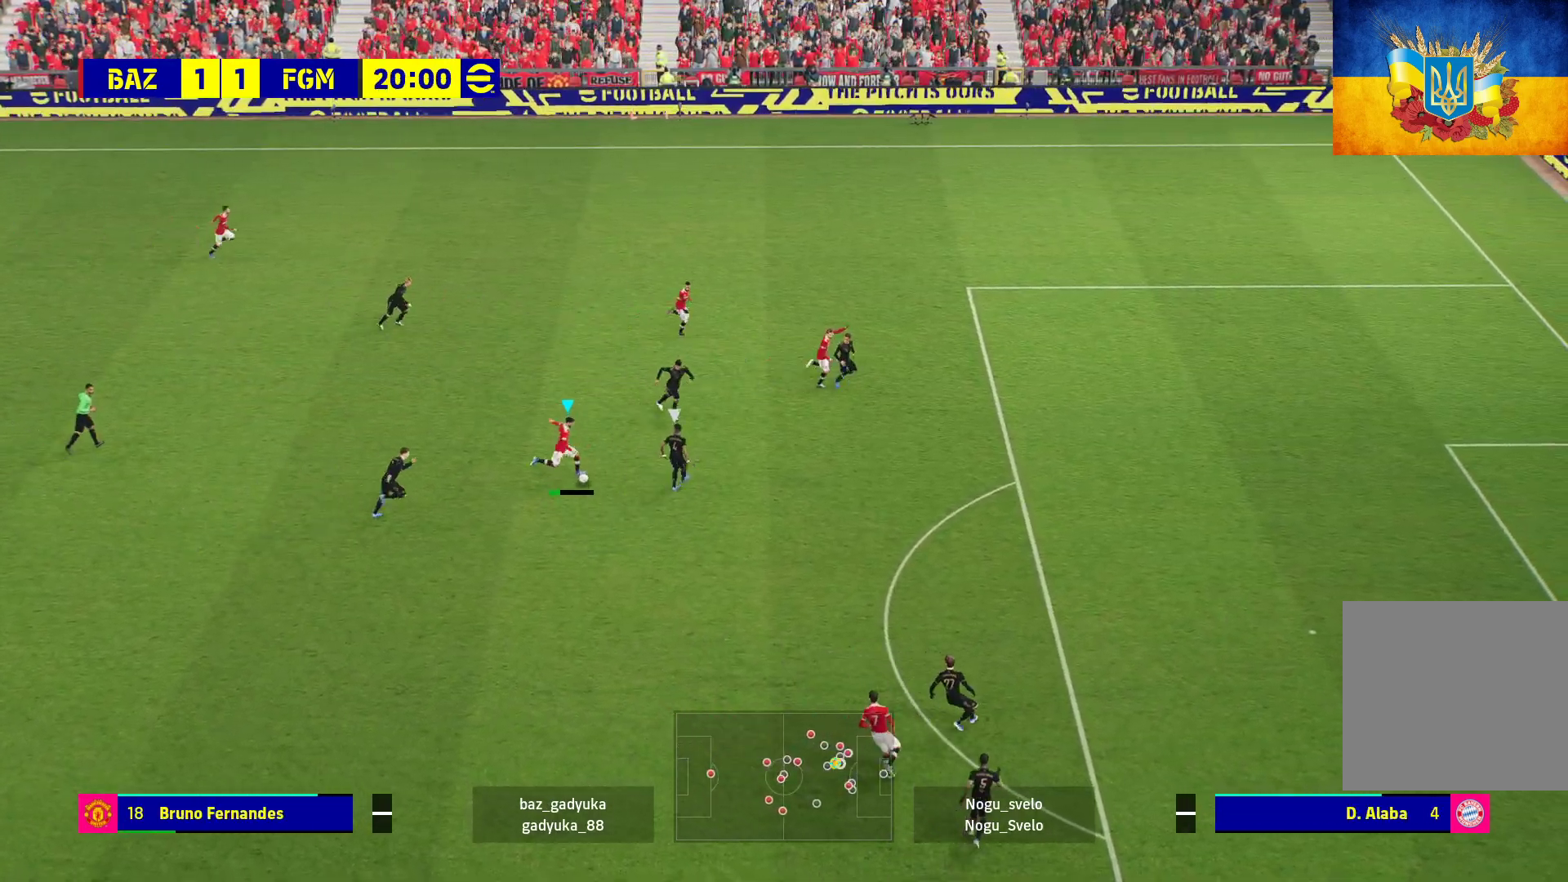
{"buttons": ["R1", "L3"], "left_stick": "down-right", "right_stick": "center", "events": [[17, "L3", "down"], [433, "left_stick", "down-right"]]}